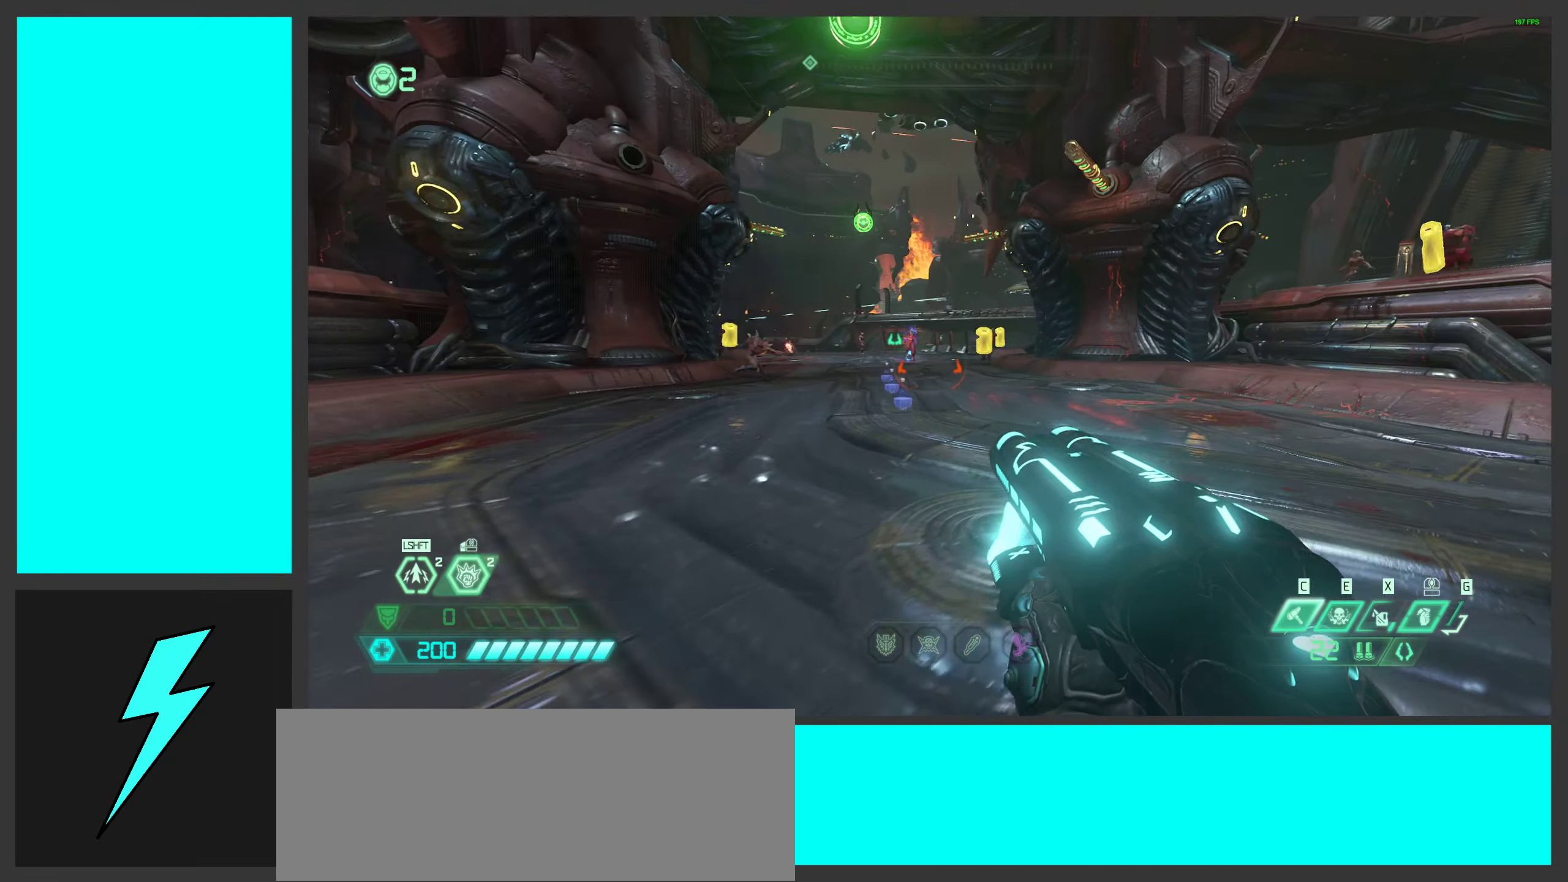
Gameplay with keyboard and mouse; each line is a JSON object with the keys and mouse buttons held at the frame after it. "events" lists presses ("down") and releases ("up") of ".", "/", "0", "1", "2", "3", "4", "5", "6", "7", "8", "9", "a", "alt_l", "alt_r", "b", "c", "caps_lock", "comma", "ctrl", "d", "e", "equals", "f", "g", "h", "i", "j", "k", "l", "lbracket", "m", "minus", "n", "o", "p", "q", "quote", "r", "rbracket", "s", "semicolon", "shift", "space", "super_l", "super_r", "t", "tab", "tilde", "u", "v", "w", "x", "y", "z", "mouse_left", "mouse_wheel", "mouse_right", "mouse_mb4" and "mouse_mb5" between this image and that frame as [ms after this image, input, new state], when the widget could be followed in between. "mouse_left", "mouse_wheel", "mouse_right", "mouse_mb4", "mouse_mb5" = the "left", "wheel", "right", "mb4", "mb5" buttons of the "mouse" list. No other keys are recorded. "wheel" means that the mouse wheel is clicked or scrolled. Mouse movement is not recorded.
{"keys": ["d"], "mouse": [], "events": [[200, "a", "up"], [200, "d", "down"], [300, "s", "up"]]}
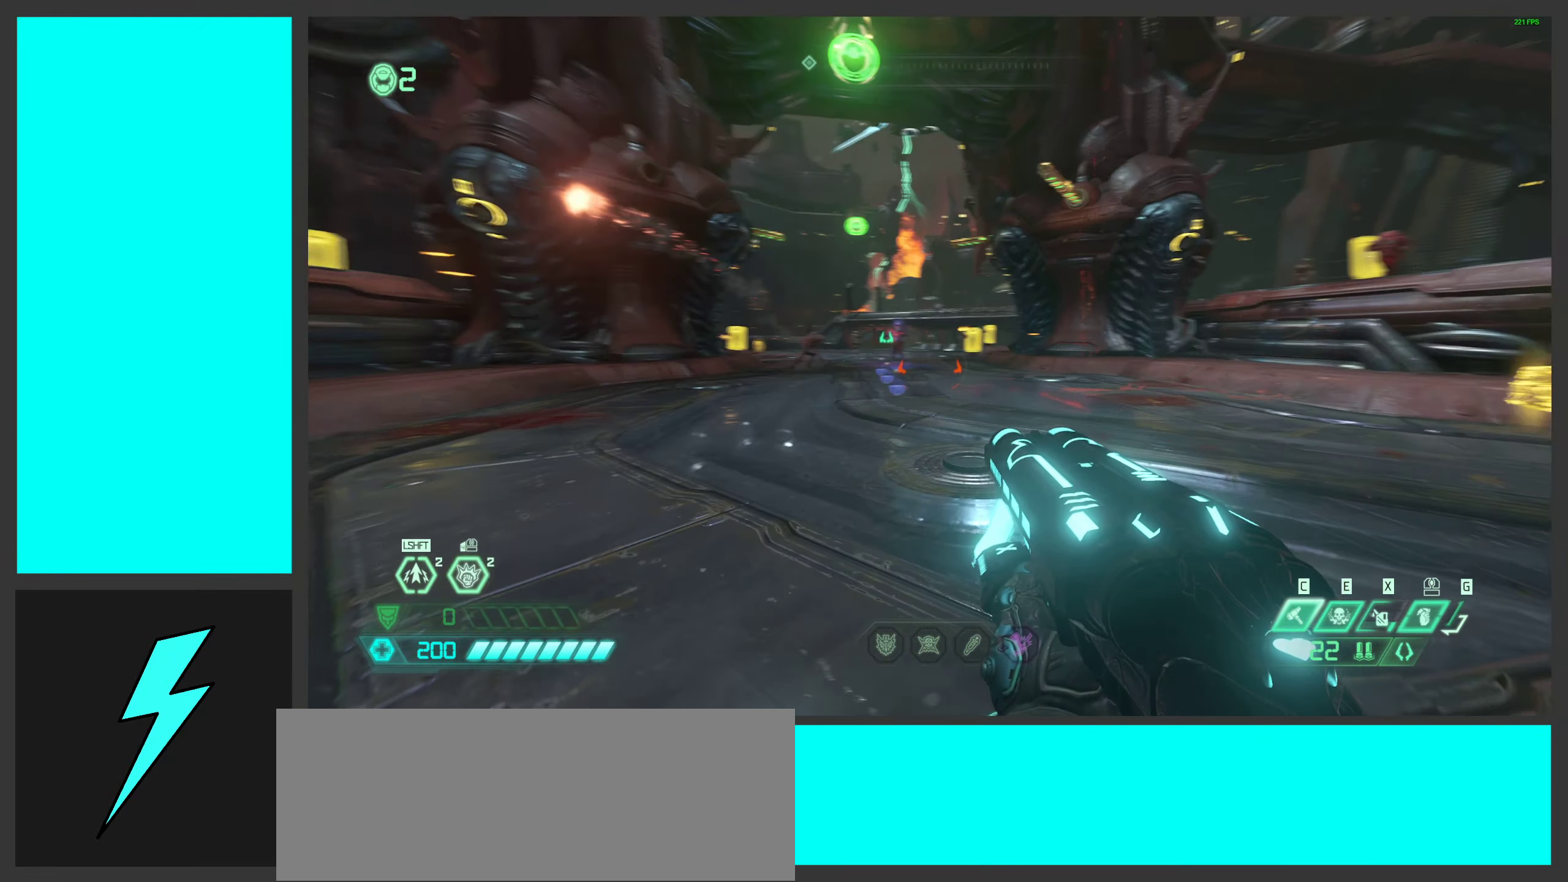
{"keys": ["d", "w"], "mouse": [], "events": [[50, "d", "up"], [83, "a", "down"], [250, "a", "up"], [400, "d", "down"], [400, "w", "down"]]}
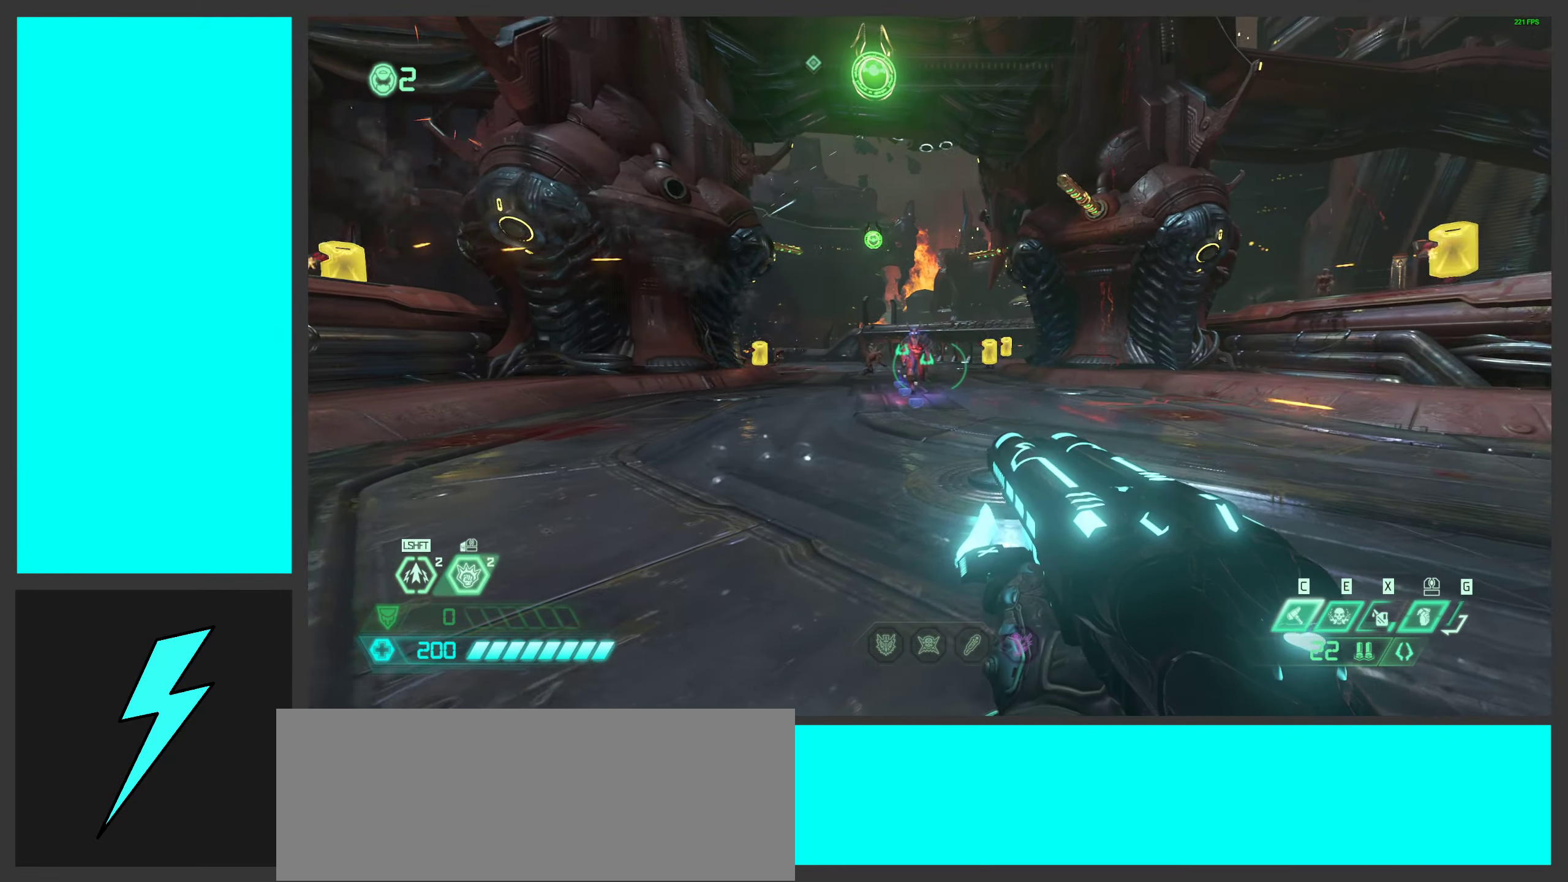
{"keys": ["w"], "mouse": [], "events": [[33, "d", "up"], [216, "w", "up"], [450, "w", "down"]]}
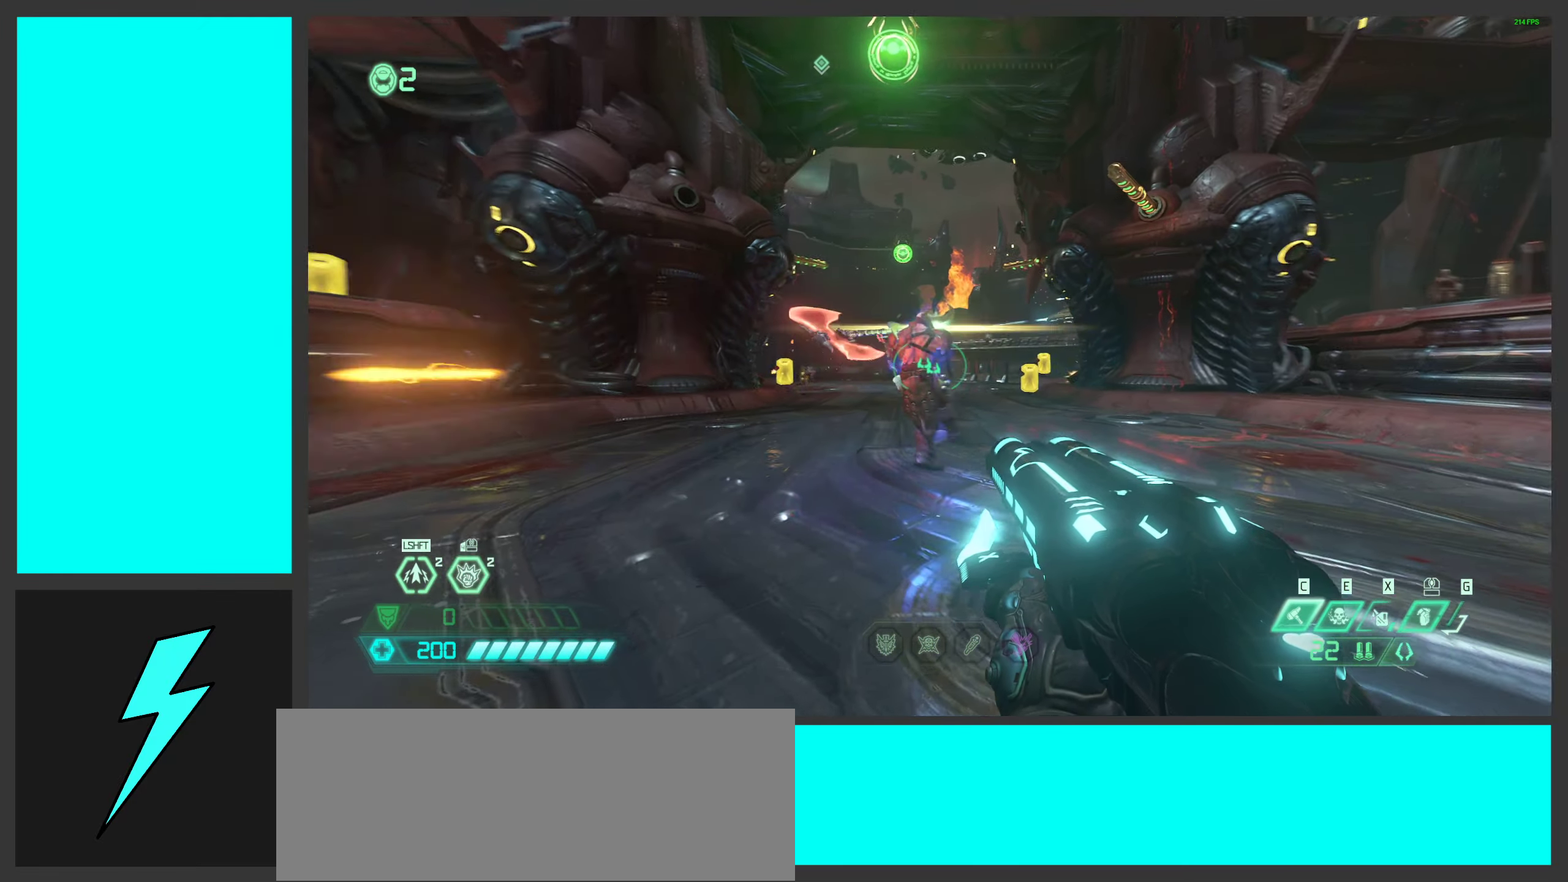
{"keys": [], "mouse": [], "events": [[83, "w", "up"], [133, "mouse_left", "down"], [233, "c", "down"], [266, "mouse_left", "up"], [333, "c", "up"]]}
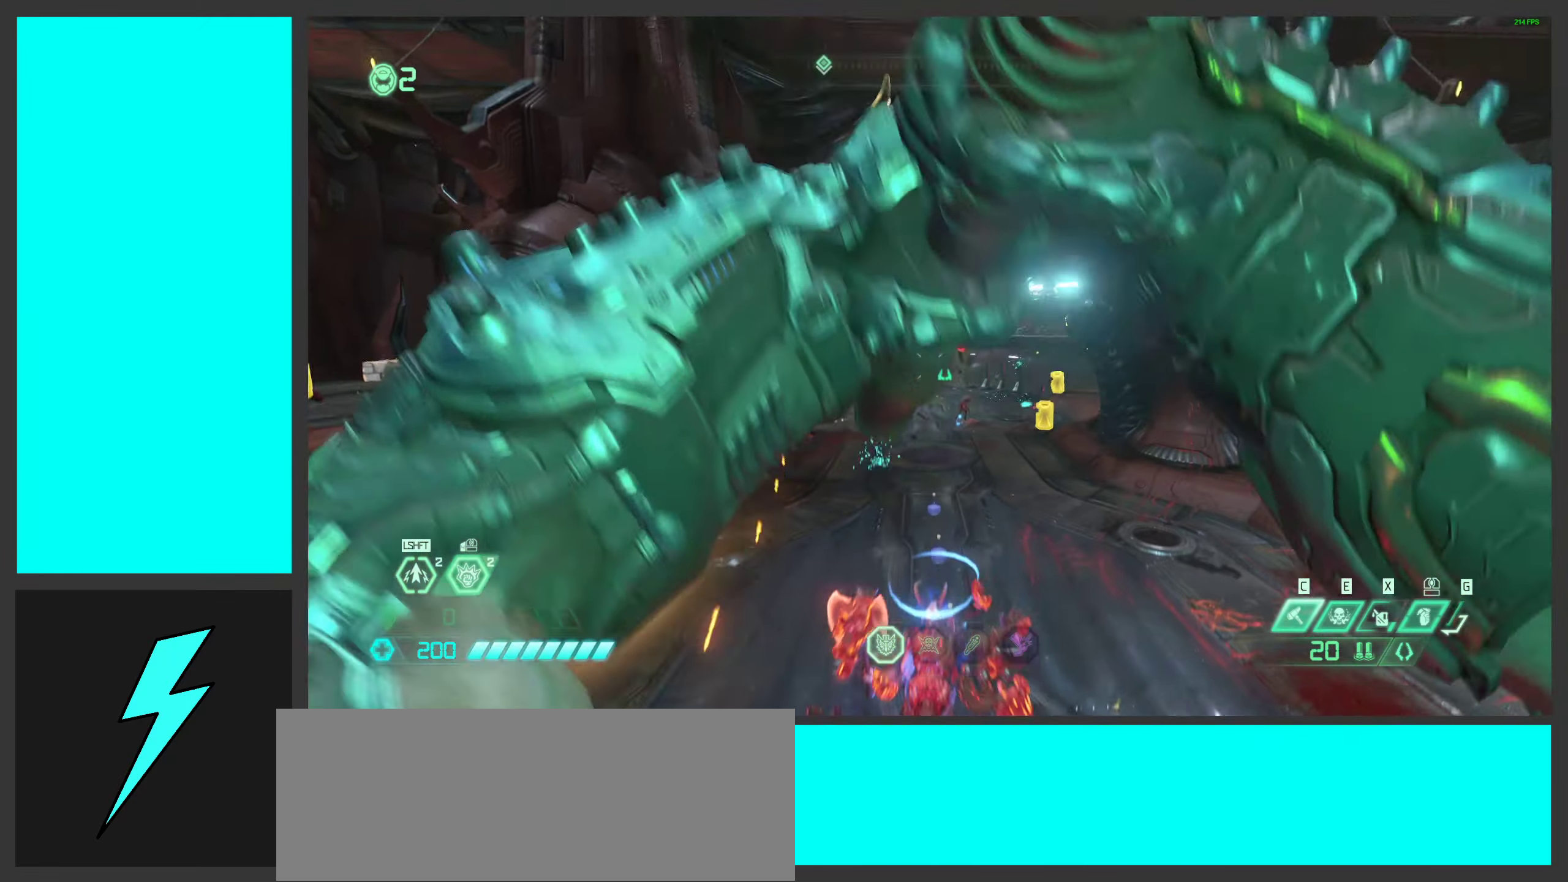
{"keys": [], "mouse": [], "events": [[283, "w", "down"], [483, "w", "up"]]}
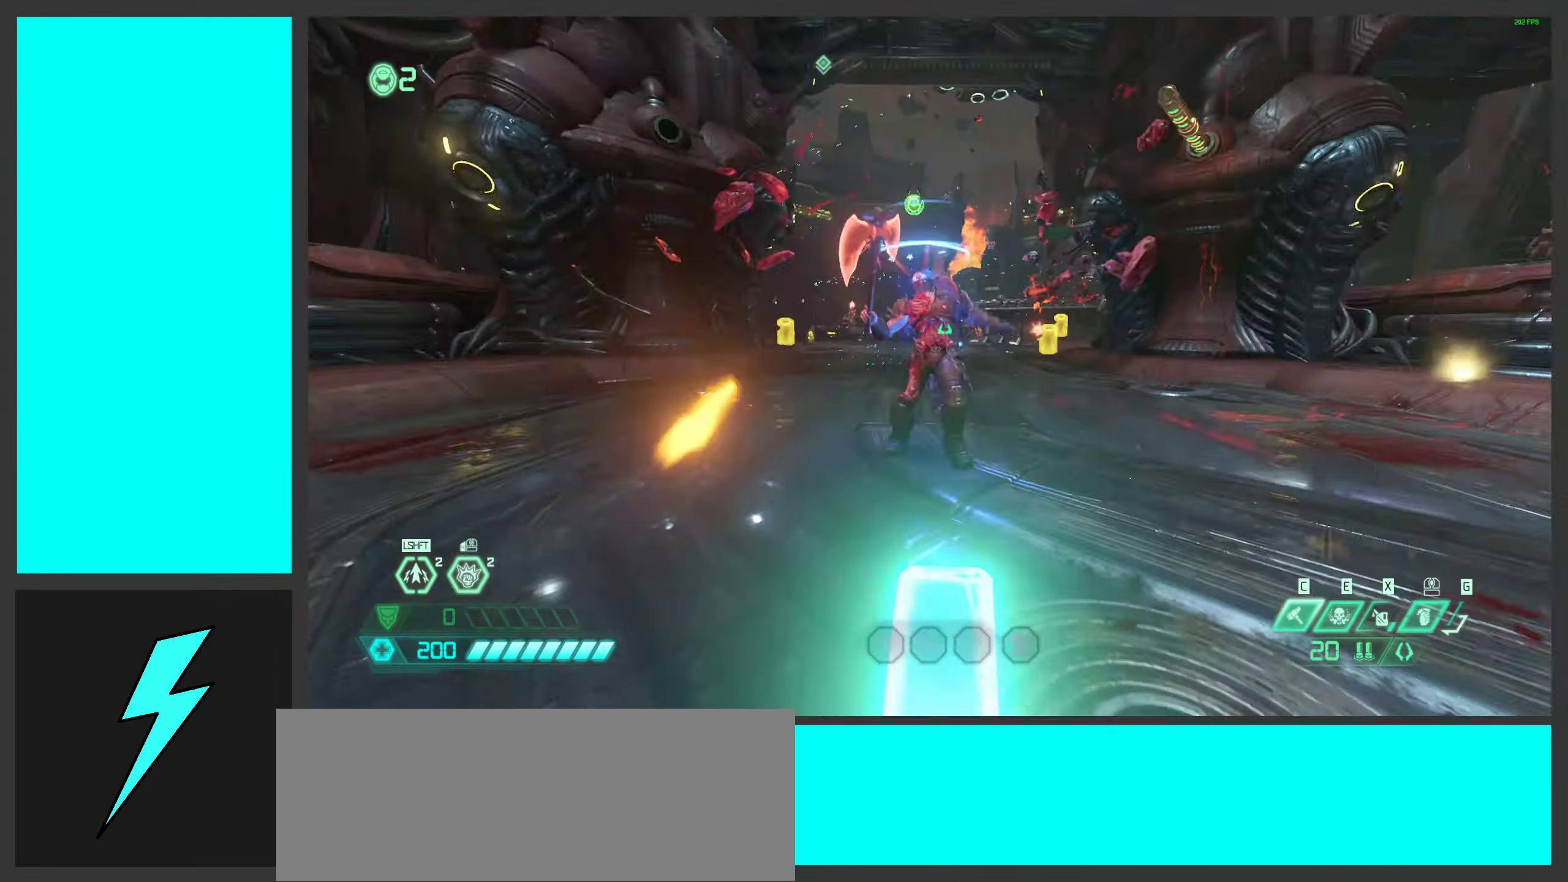
{"keys": [], "mouse": ["left", "mb5"], "events": [[116, "w", "down"], [249, "mouse_left", "down"], [349, "w", "up"], [516, "mouse_mb5", "down"]]}
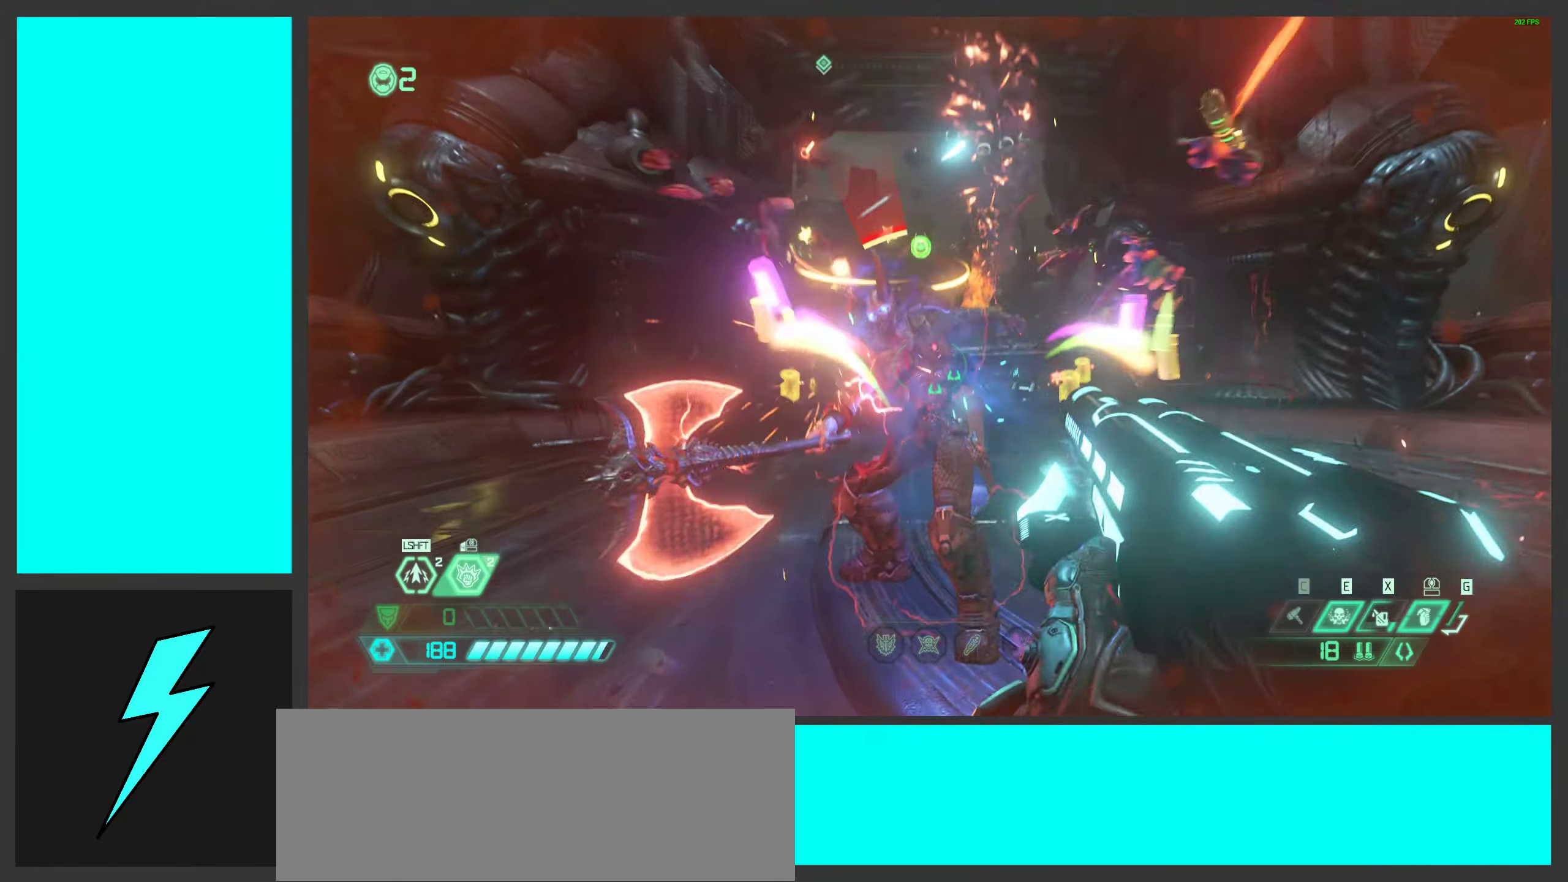
{"keys": ["2", "w"], "mouse": [], "events": [[16, "w", "down"], [100, "mouse_left", "up"], [150, "mouse_mb5", "up"], [266, "mouse_right", "down"], [316, "mouse_left", "down"], [383, "2", "down"], [483, "mouse_right", "up"], [500, "mouse_left", "up"]]}
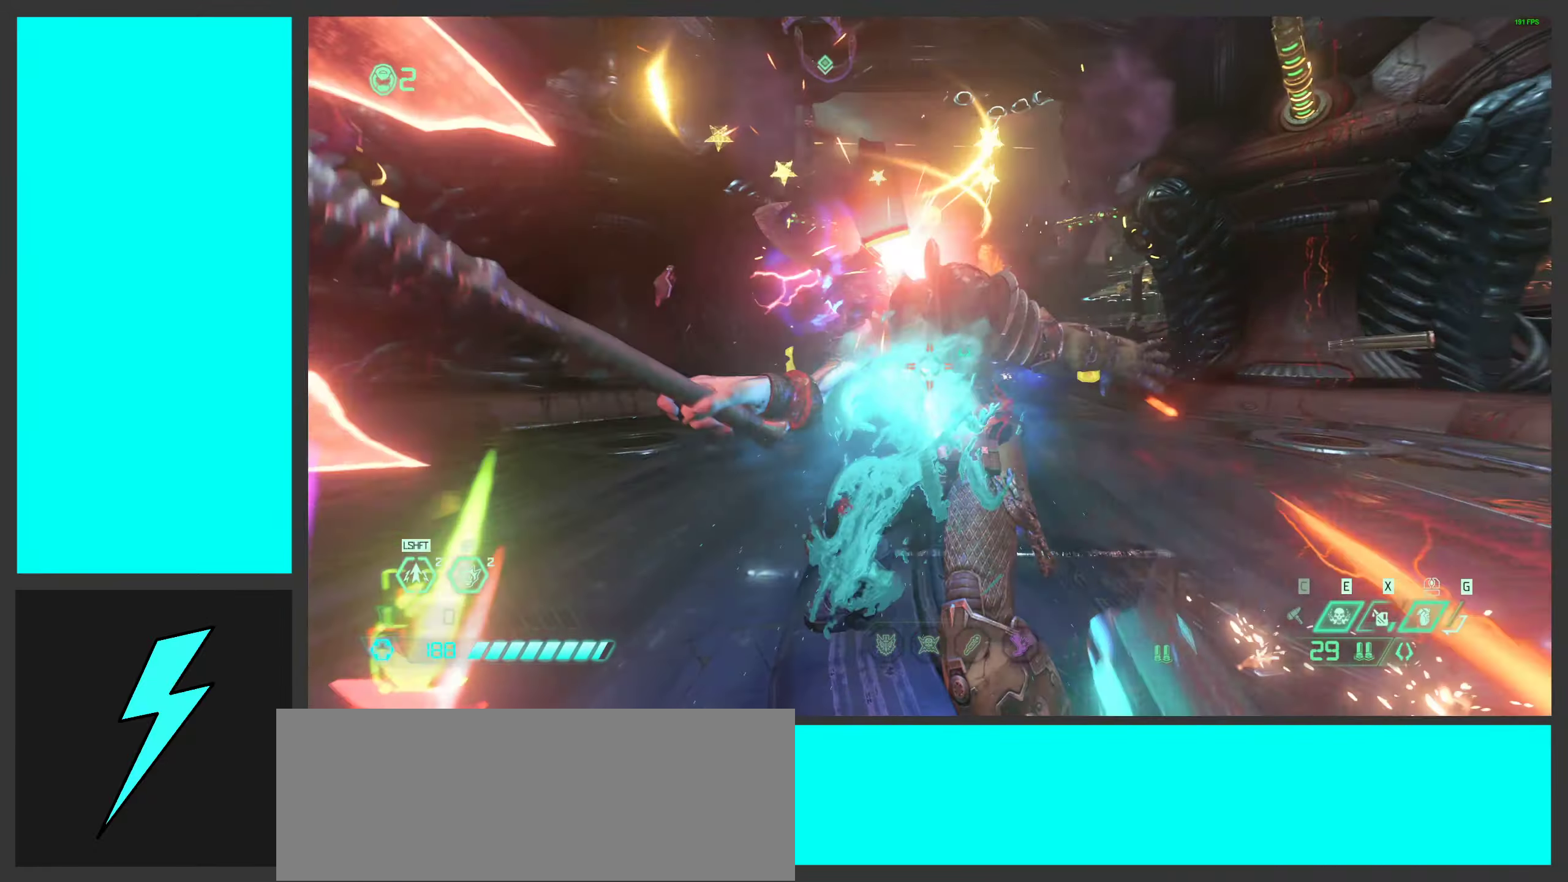
{"keys": ["w"], "mouse": [], "events": [[16, "2", "up"], [66, "mouse_left", "down"], [300, "mouse_left", "up"], [350, "mouse_mb5", "down"], [500, "mouse_mb5", "up"]]}
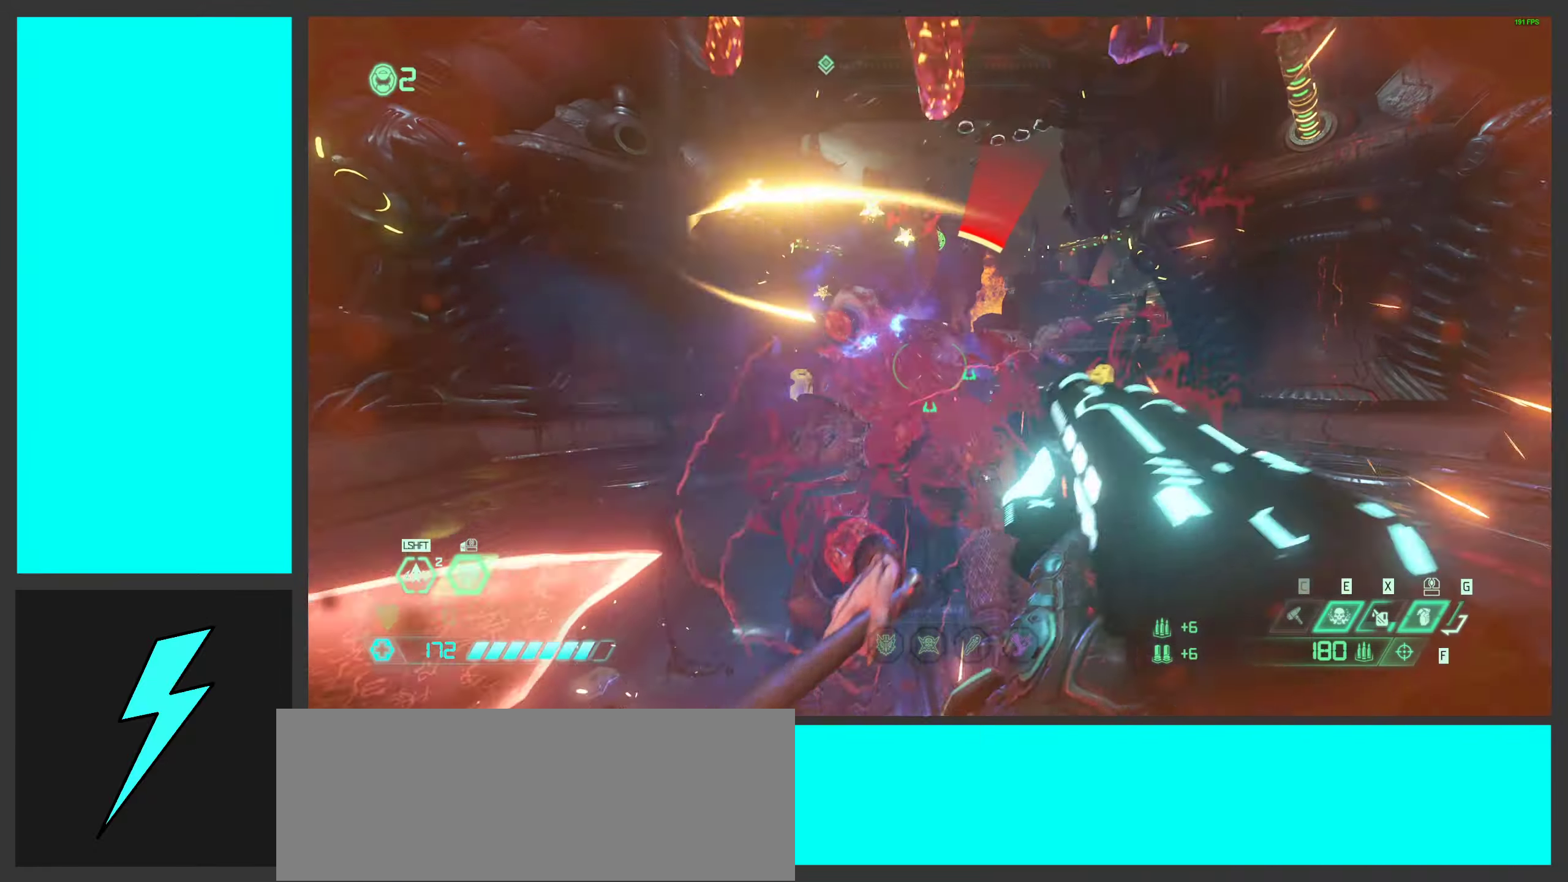
{"keys": ["w"], "mouse": [], "events": [[183, "mouse_right", "down"], [233, "mouse_left", "down"], [300, "2", "down"], [416, "2", "up"], [416, "mouse_right", "up"], [450, "mouse_left", "up"]]}
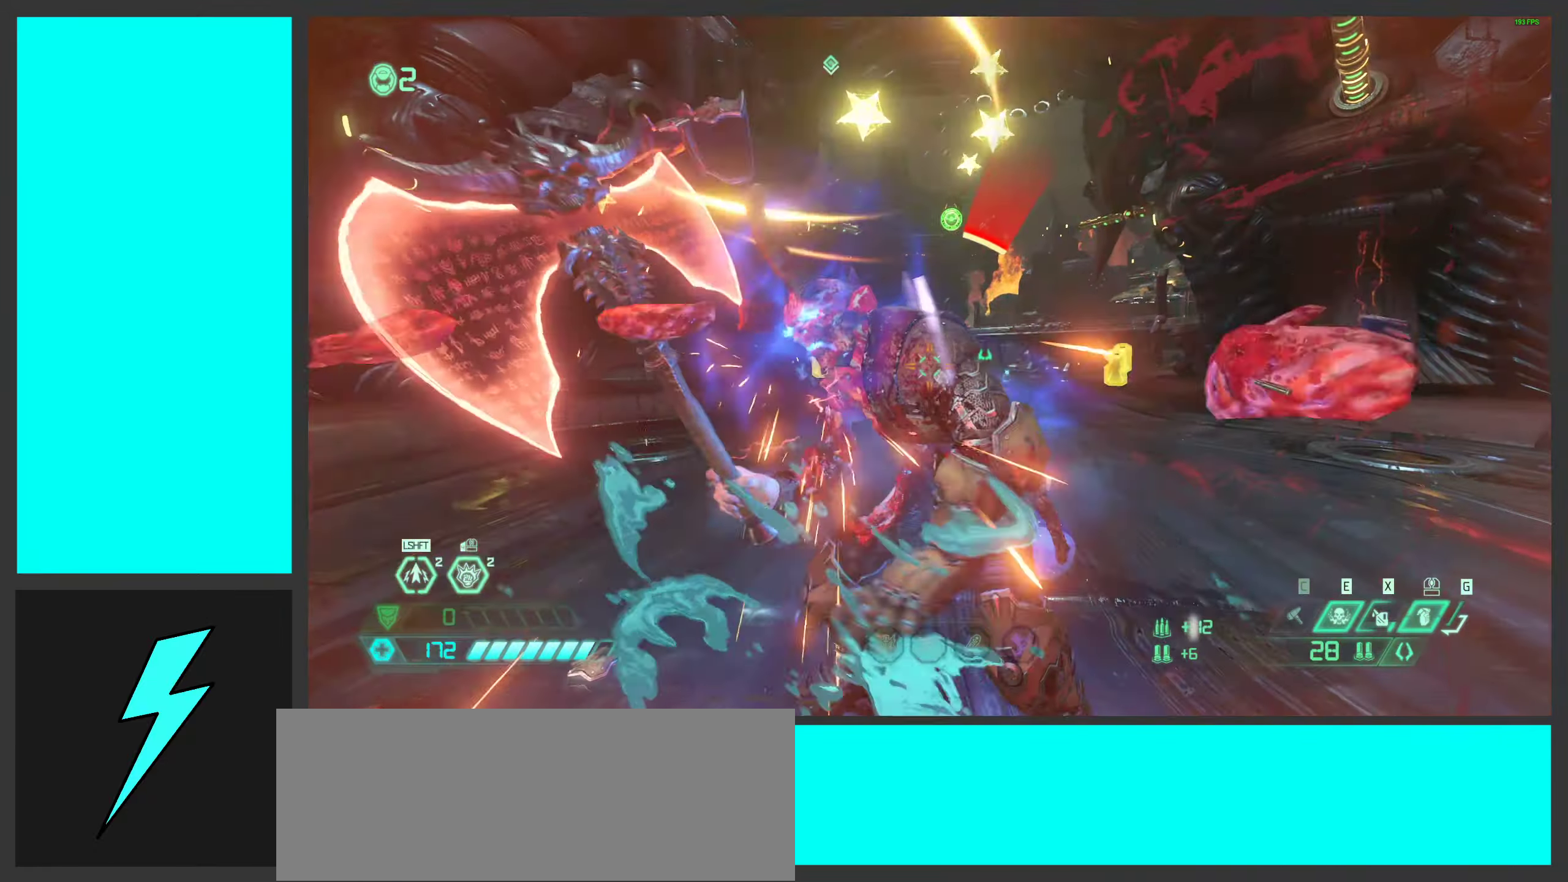
{"keys": ["w"], "mouse": [], "events": [[16, "mouse_left", "down"], [150, "mouse_mb5", "down"], [250, "mouse_left", "up"], [350, "mouse_mb5", "up"]]}
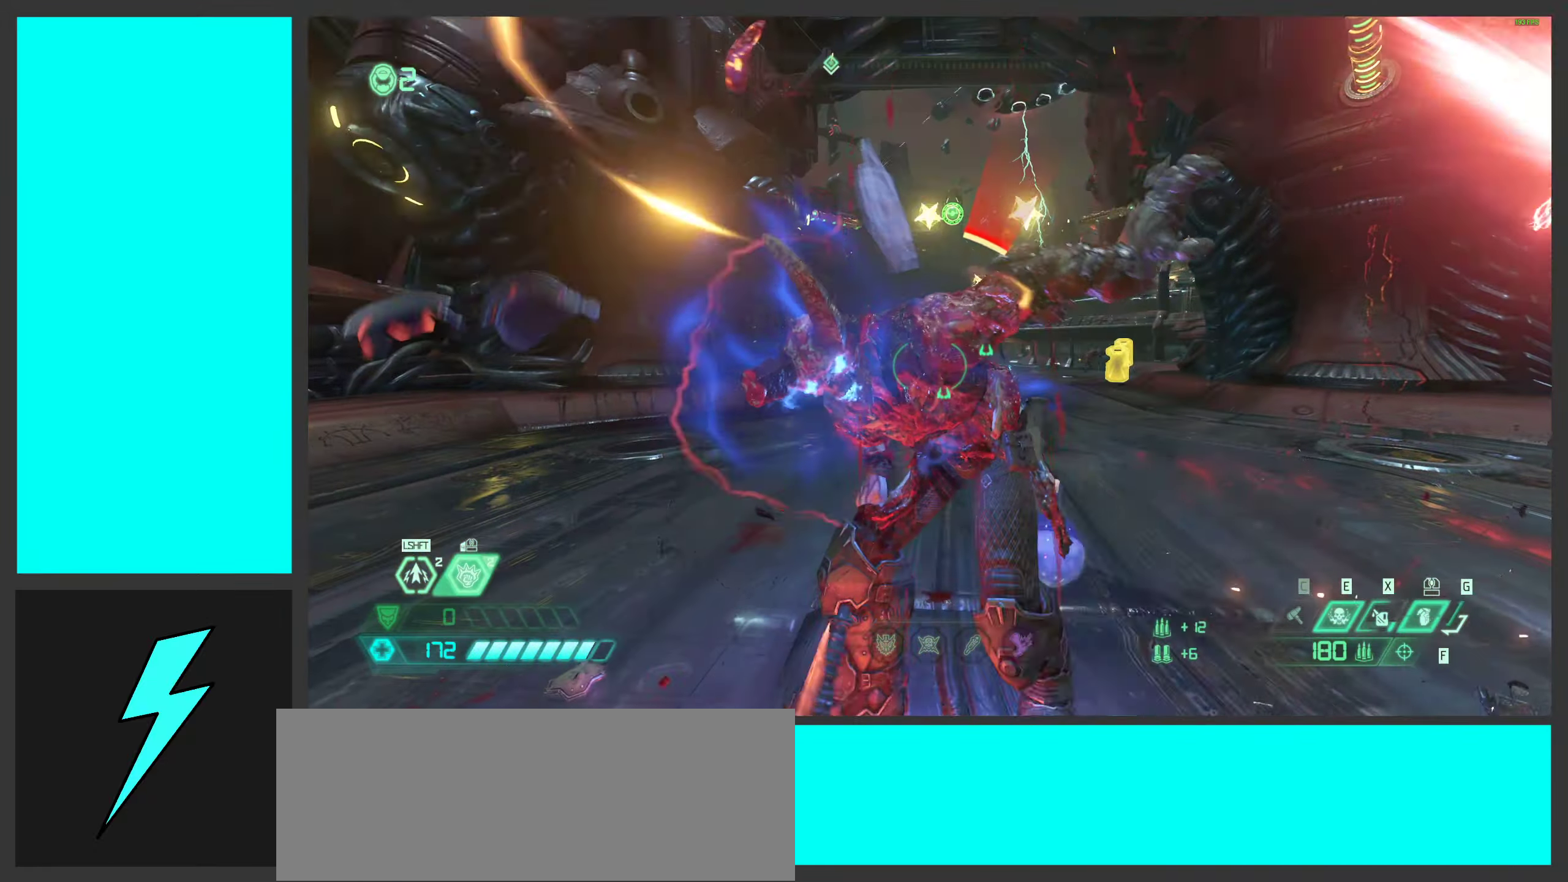
{"keys": ["w"], "mouse": ["left"], "events": [[50, "mouse_right", "down"], [100, "mouse_left", "down"], [183, "2", "down"], [283, "mouse_left", "up"], [283, "mouse_right", "up"], [316, "2", "up"], [350, "mouse_left", "down"]]}
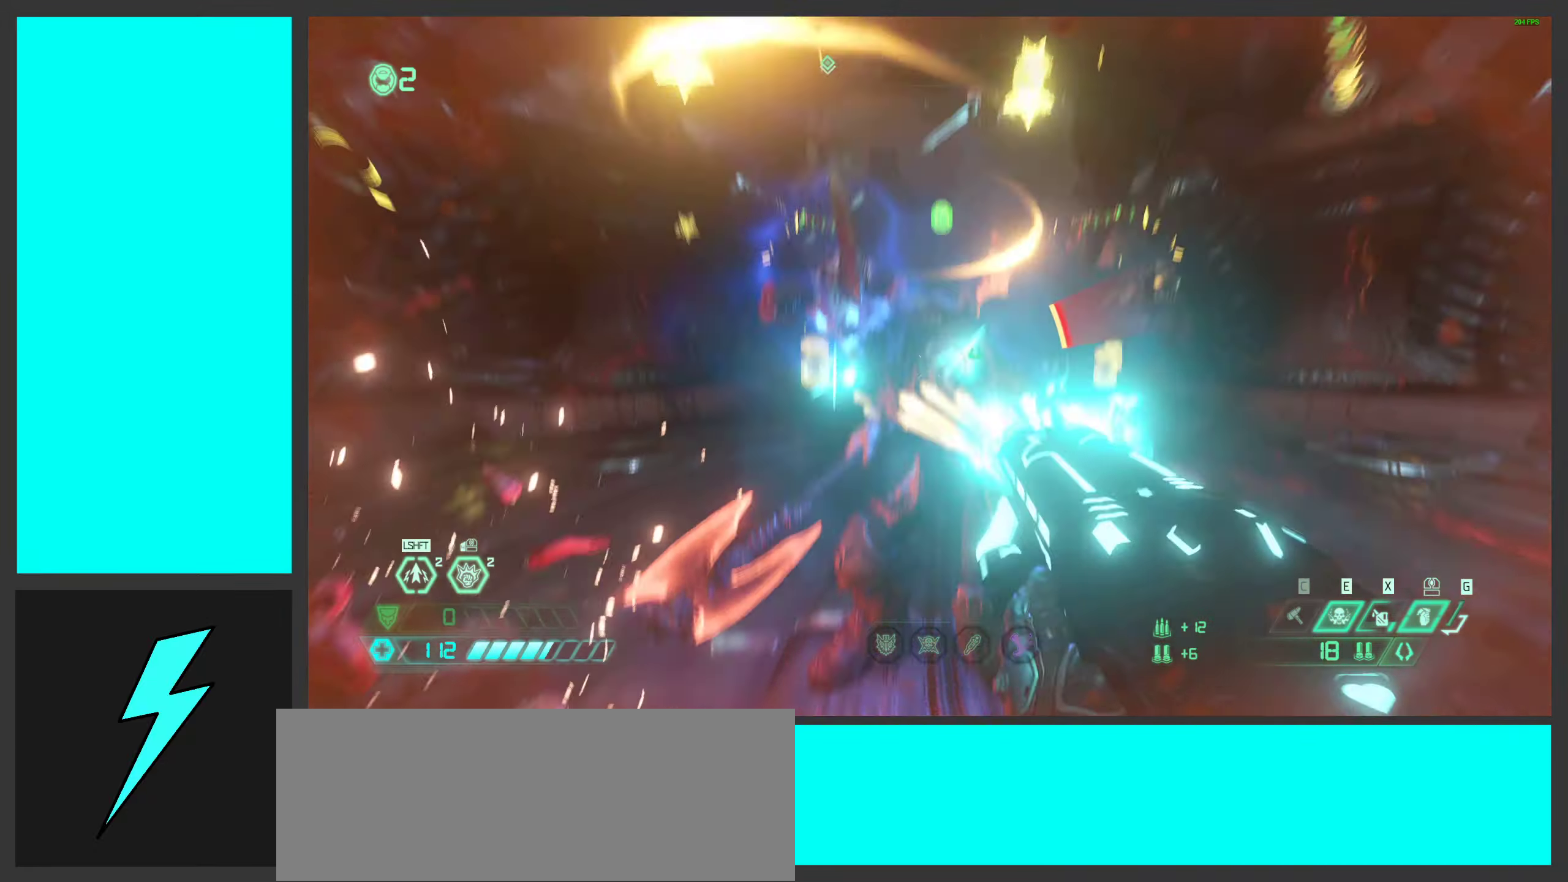
{"keys": ["a"], "mouse": ["right"], "events": [[33, "mouse_left", "up"], [166, "w", "up"], [250, "ctrl", "down"], [300, "mouse_right", "down"], [383, "ctrl", "up"], [500, "a", "down"]]}
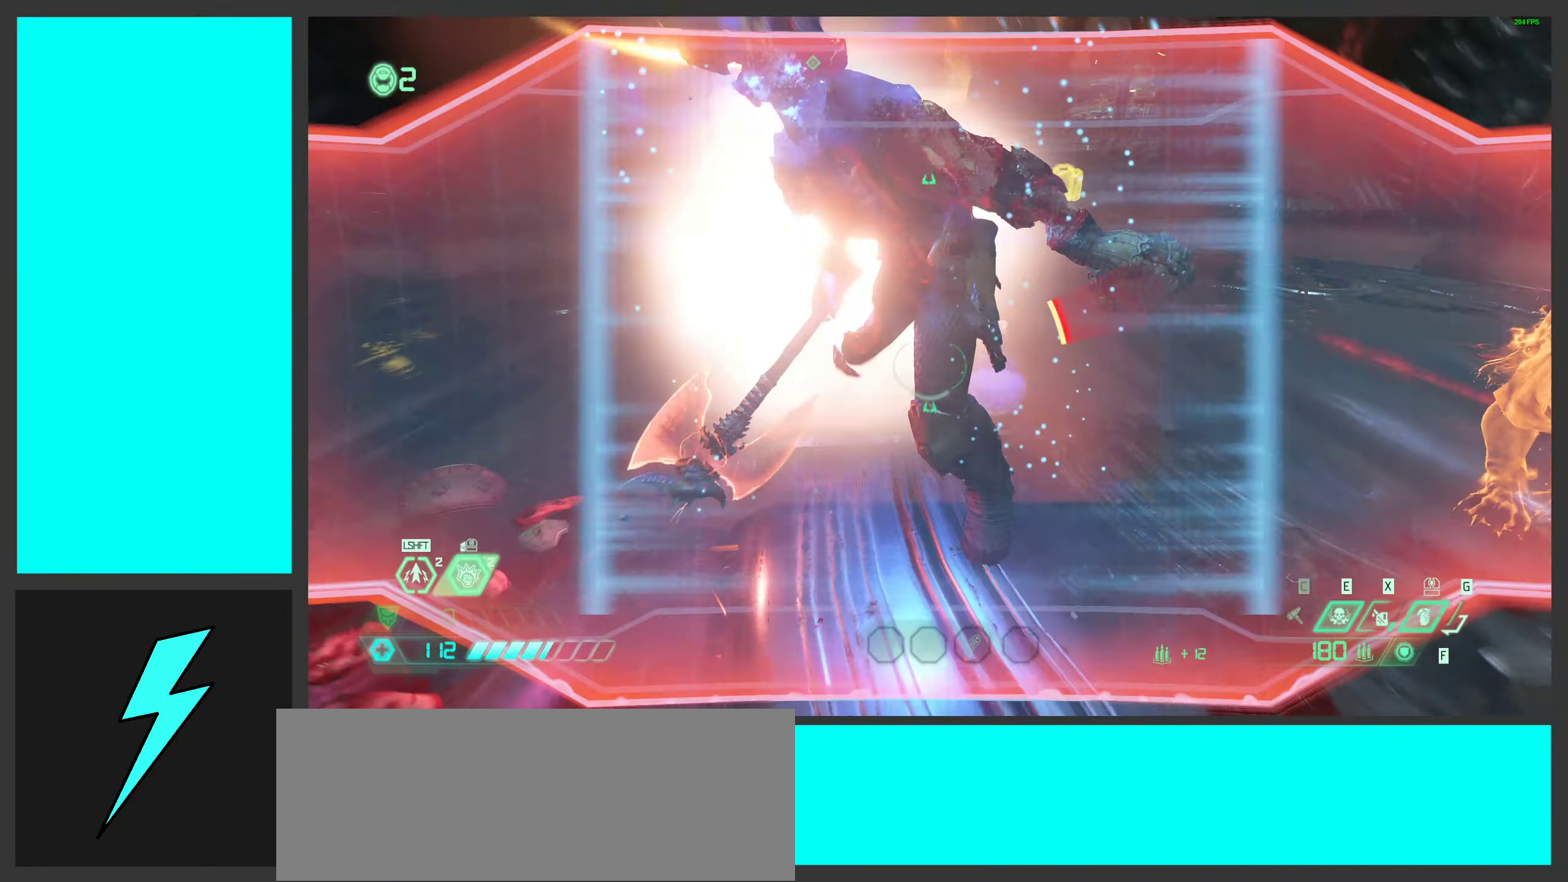
{"keys": ["s"], "mouse": ["right"], "events": [[83, "mouse_wheel", "down"], [166, "s", "down"], [200, "mouse_wheel", "up"], [250, "a", "up"], [300, "d", "down"], [433, "d", "up"]]}
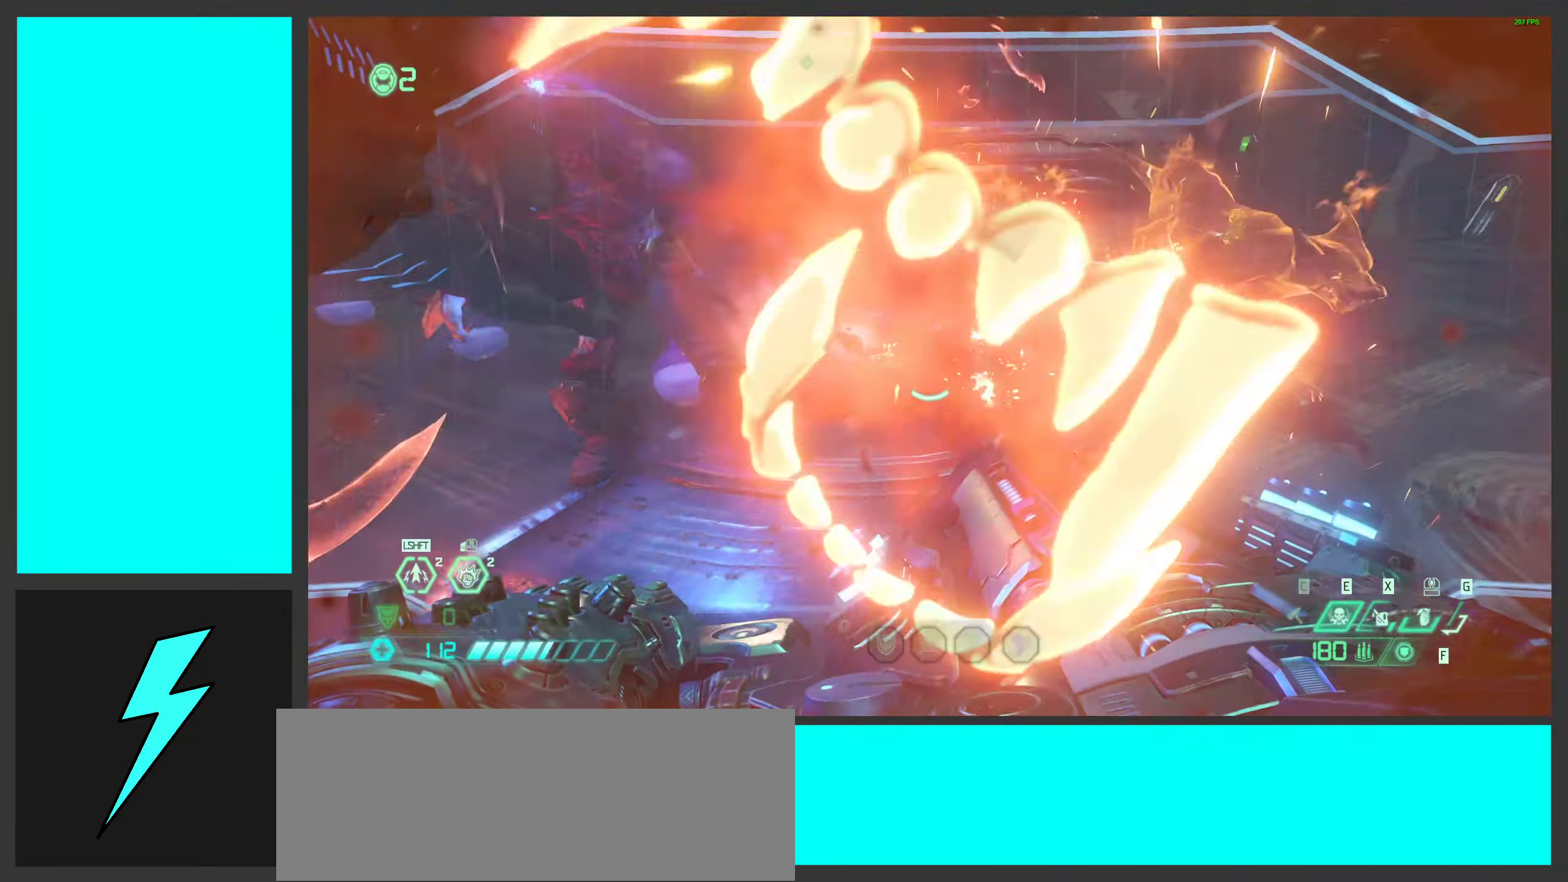
{"keys": ["d", "s"], "mouse": ["right"], "events": [[66, "d", "down"], [116, "space", "down"], [250, "space", "up"], [350, "space", "down"], [483, "space", "up"]]}
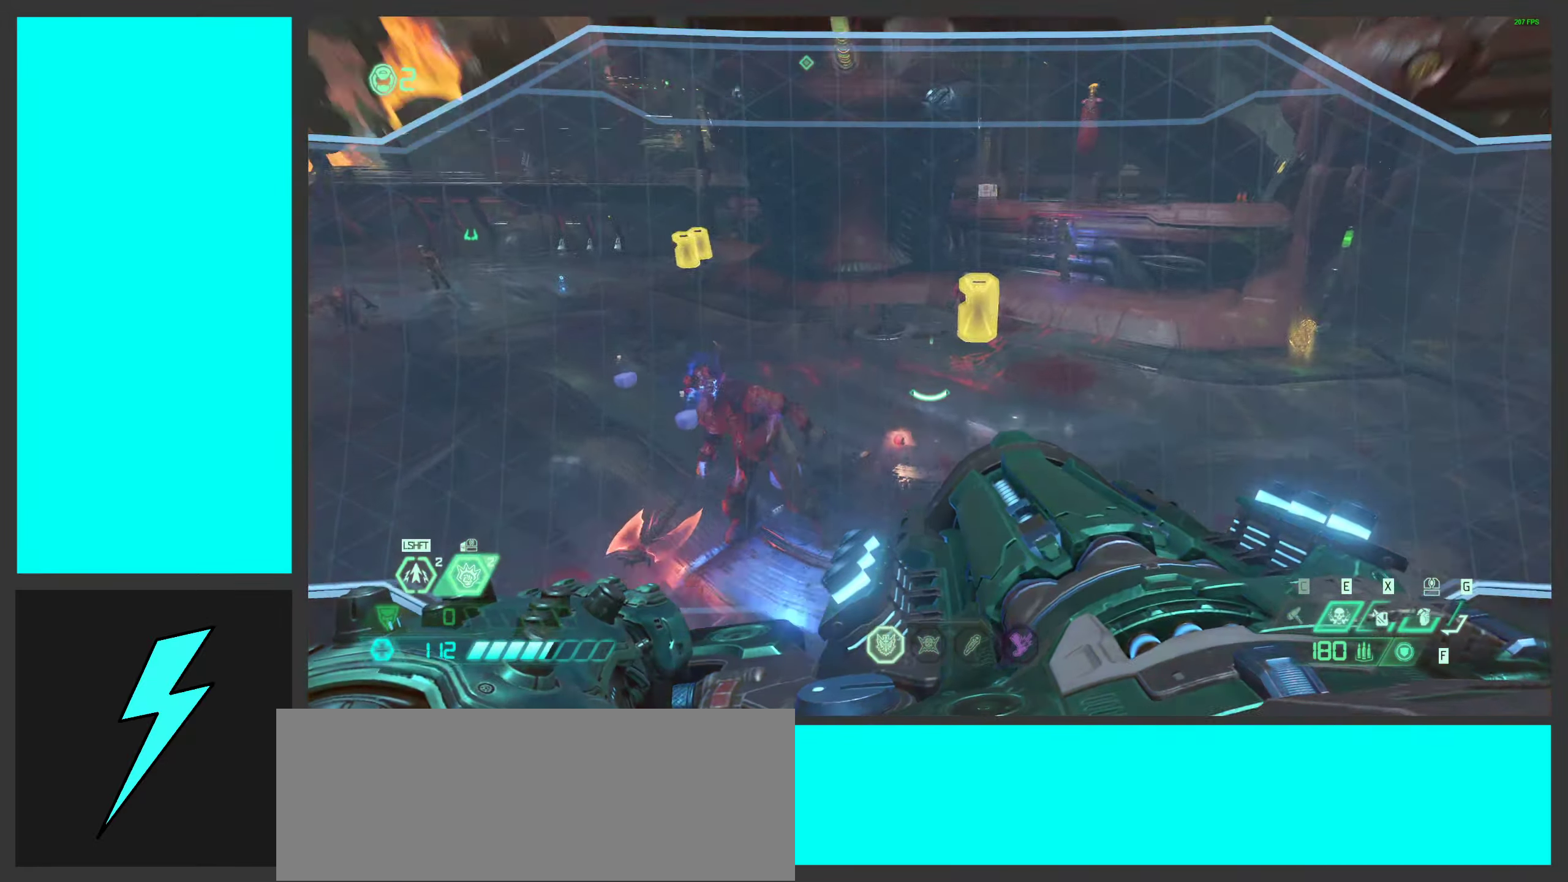
{"keys": ["d"], "mouse": ["right"], "events": [[16, "mouse_wheel", "down"], [50, "shift", "down"], [200, "shift", "up"], [250, "mouse_wheel", "up"], [466, "s", "up"]]}
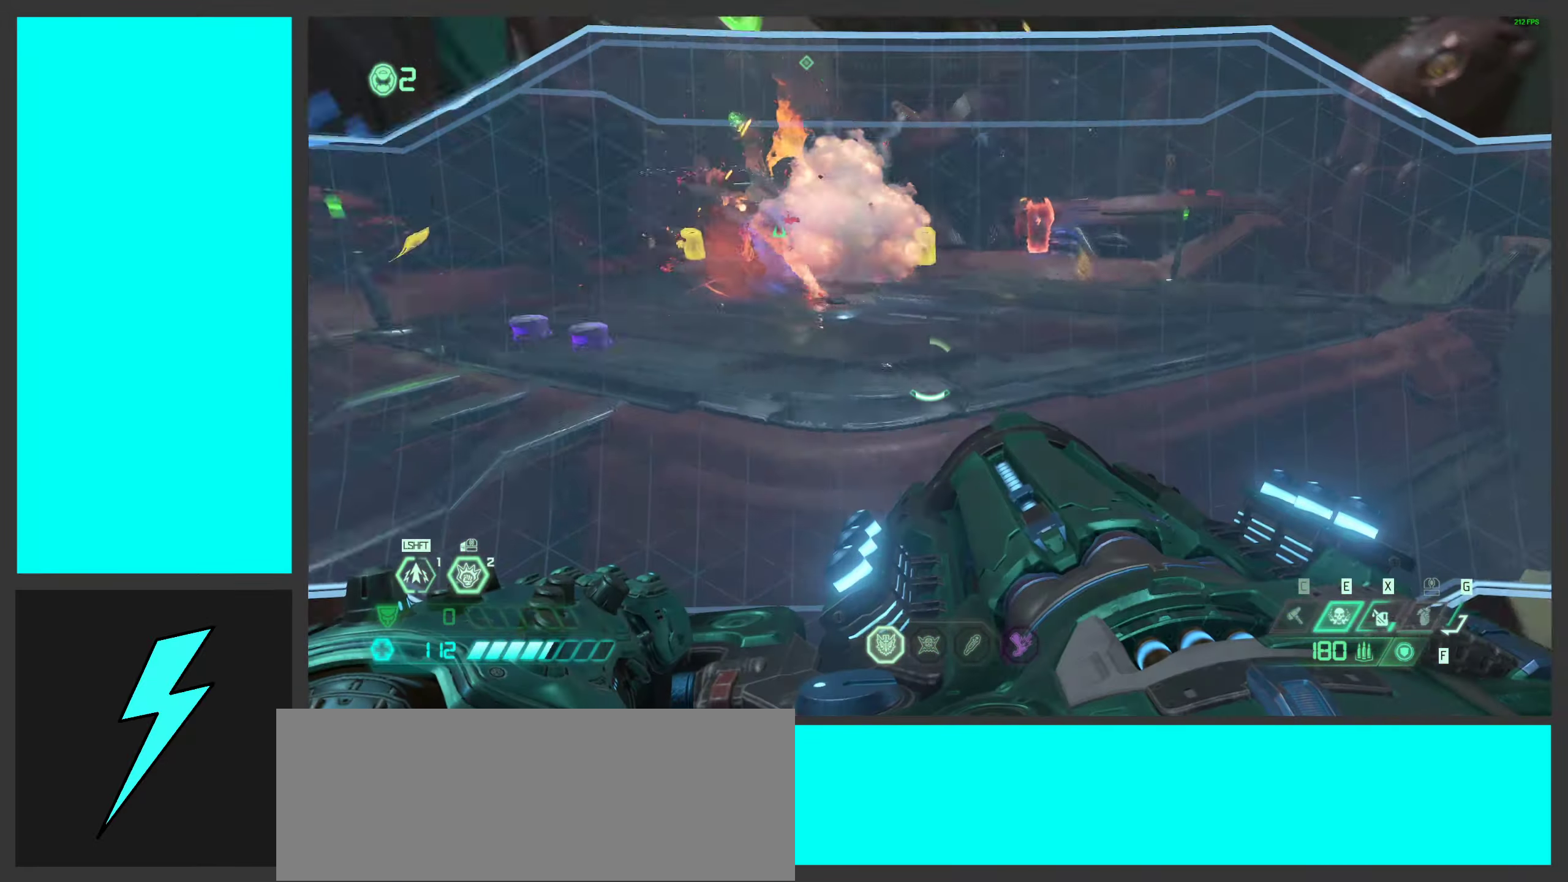
{"keys": ["shift", "w"], "mouse": ["right"], "events": [[217, "w", "down"], [300, "space", "down"], [417, "shift", "down"], [433, "d", "up"], [433, "space", "up"]]}
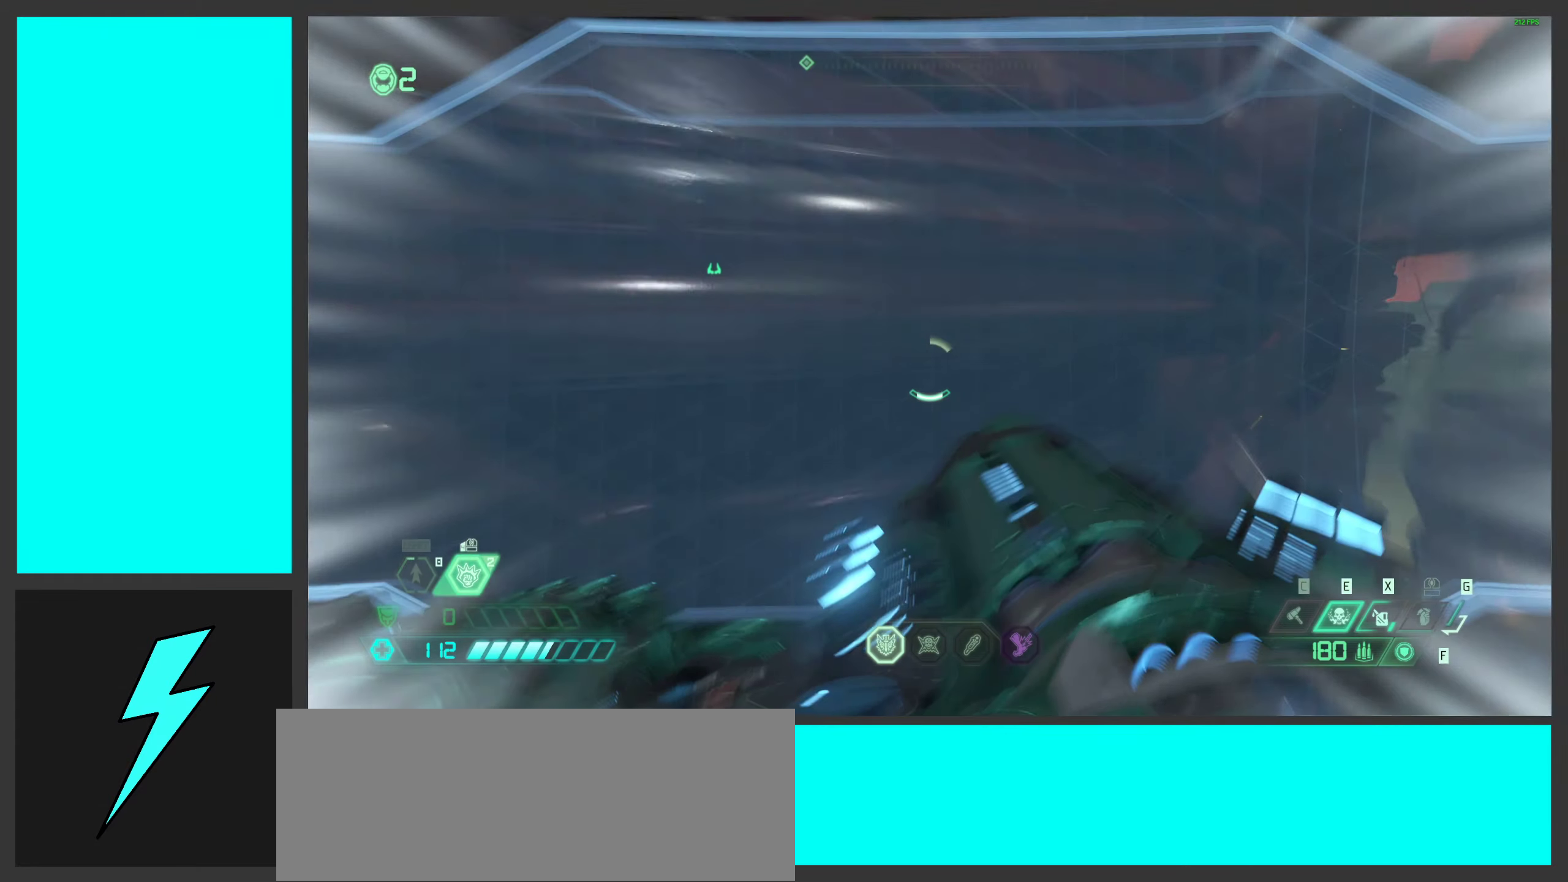
{"keys": ["ctrl", "d", "w"], "mouse": ["right"], "events": [[50, "shift", "up"], [250, "d", "down"], [350, "ctrl", "down"]]}
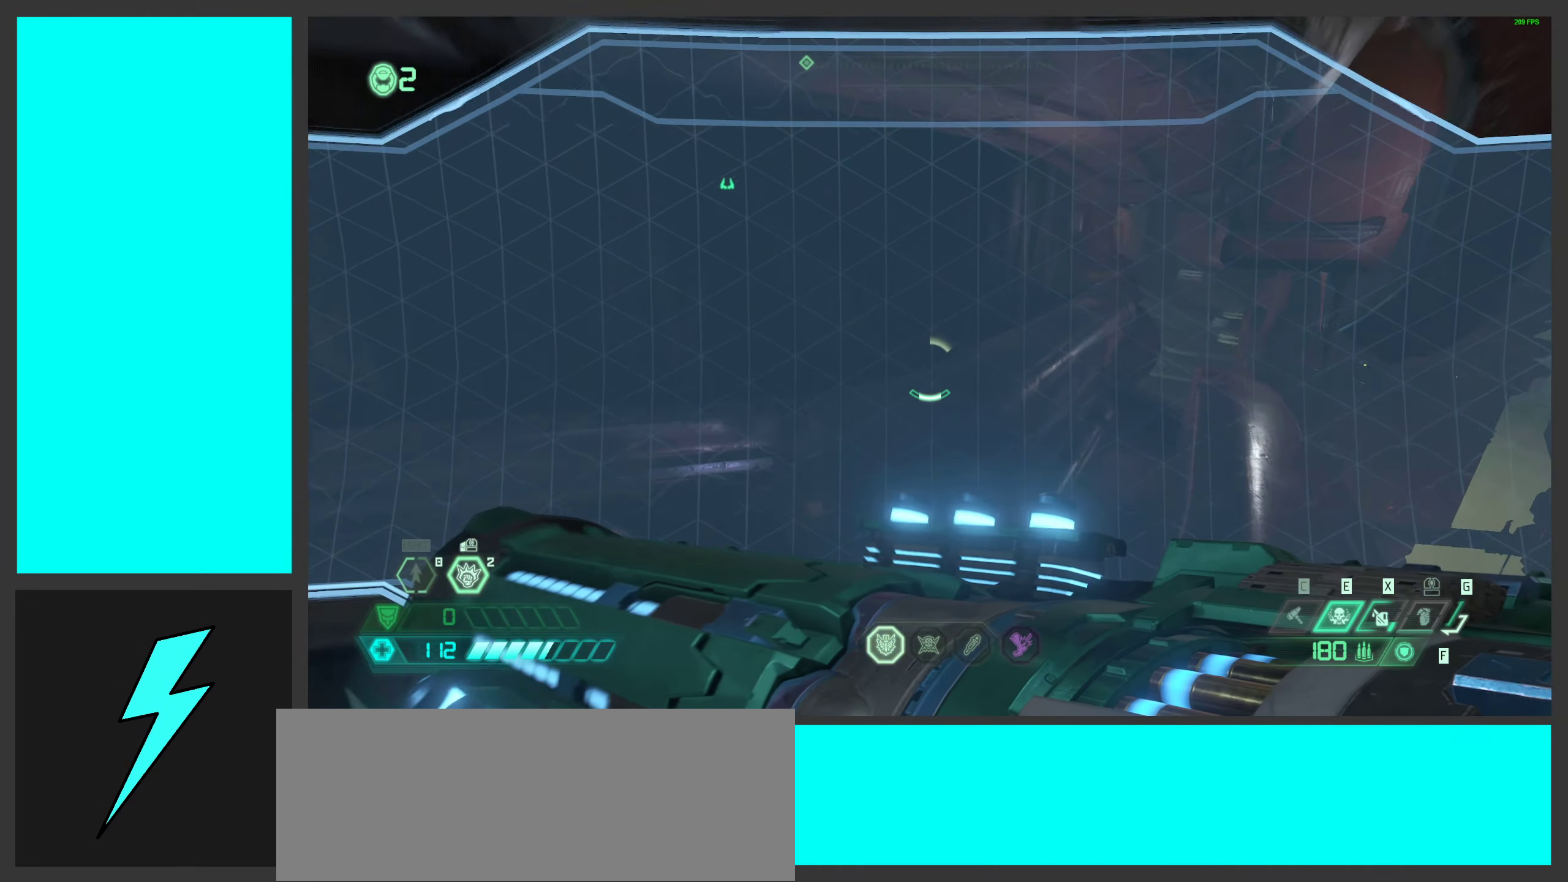
{"keys": ["d", "w"], "mouse": ["right"], "events": [[17, "ctrl", "up"], [17, "d", "up"], [500, "d", "down"]]}
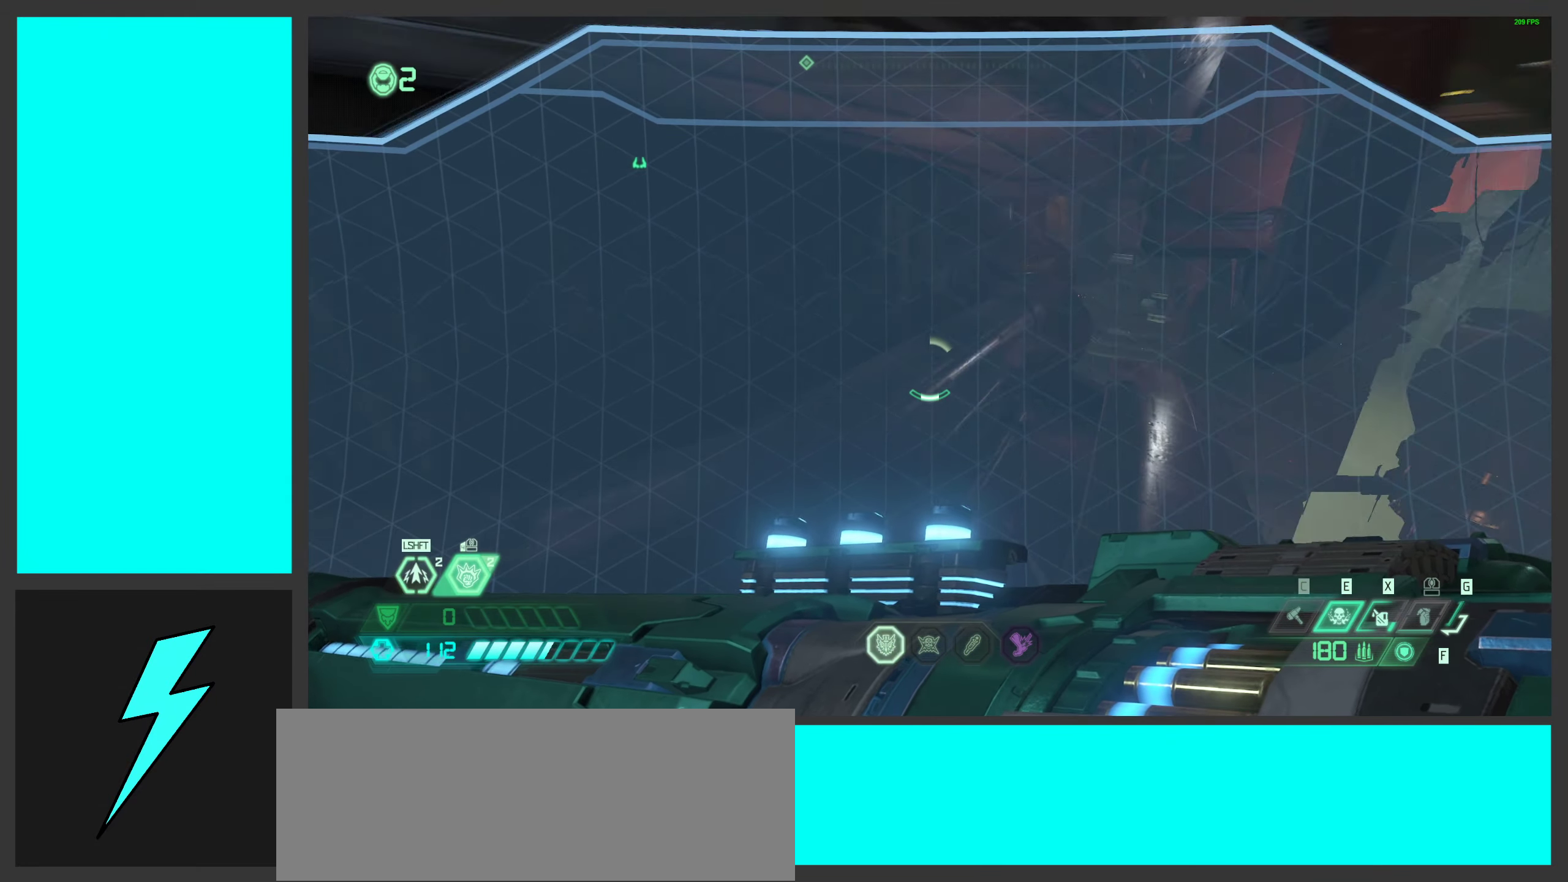
{"keys": ["w"], "mouse": ["right"], "events": [[150, "d", "up"]]}
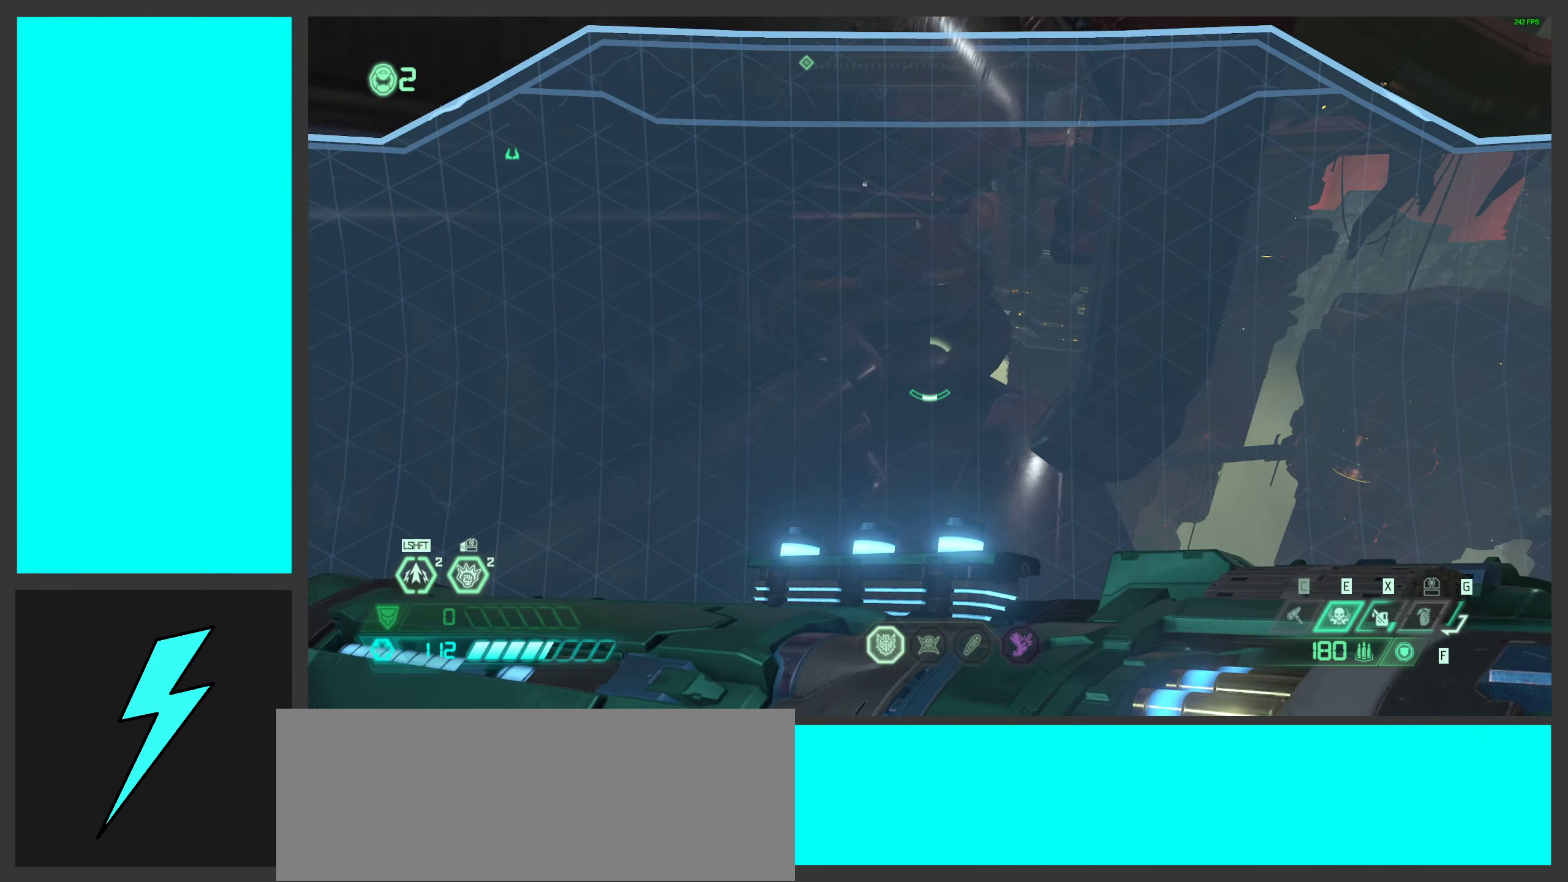
{"keys": [], "mouse": ["right"], "events": [[17, "a", "down"], [117, "w", "up"], [217, "a", "up"]]}
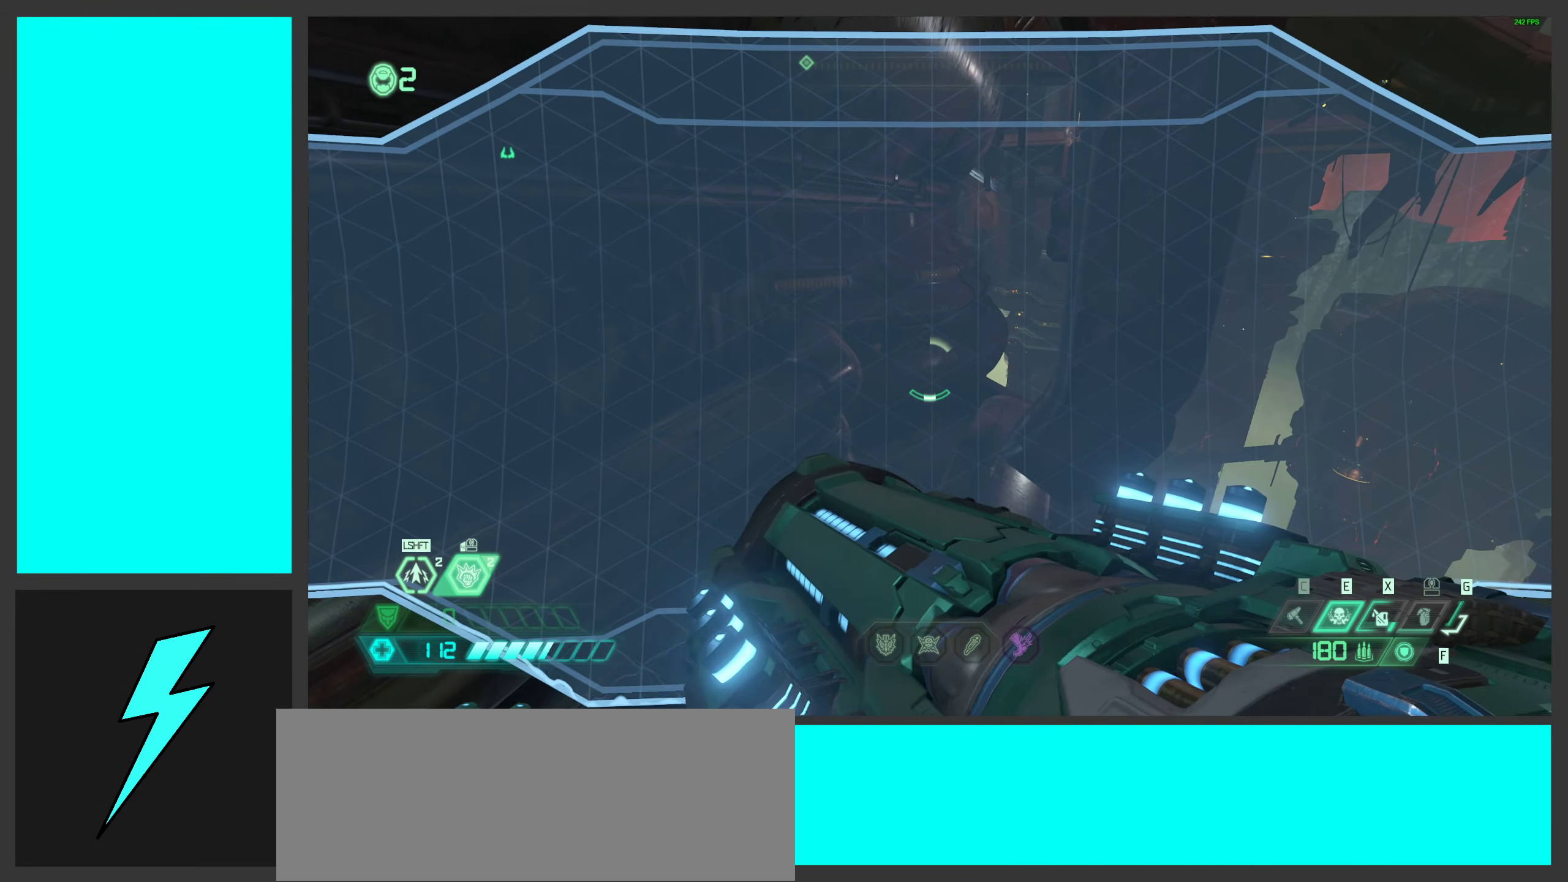
{"keys": [], "mouse": ["right"], "events": []}
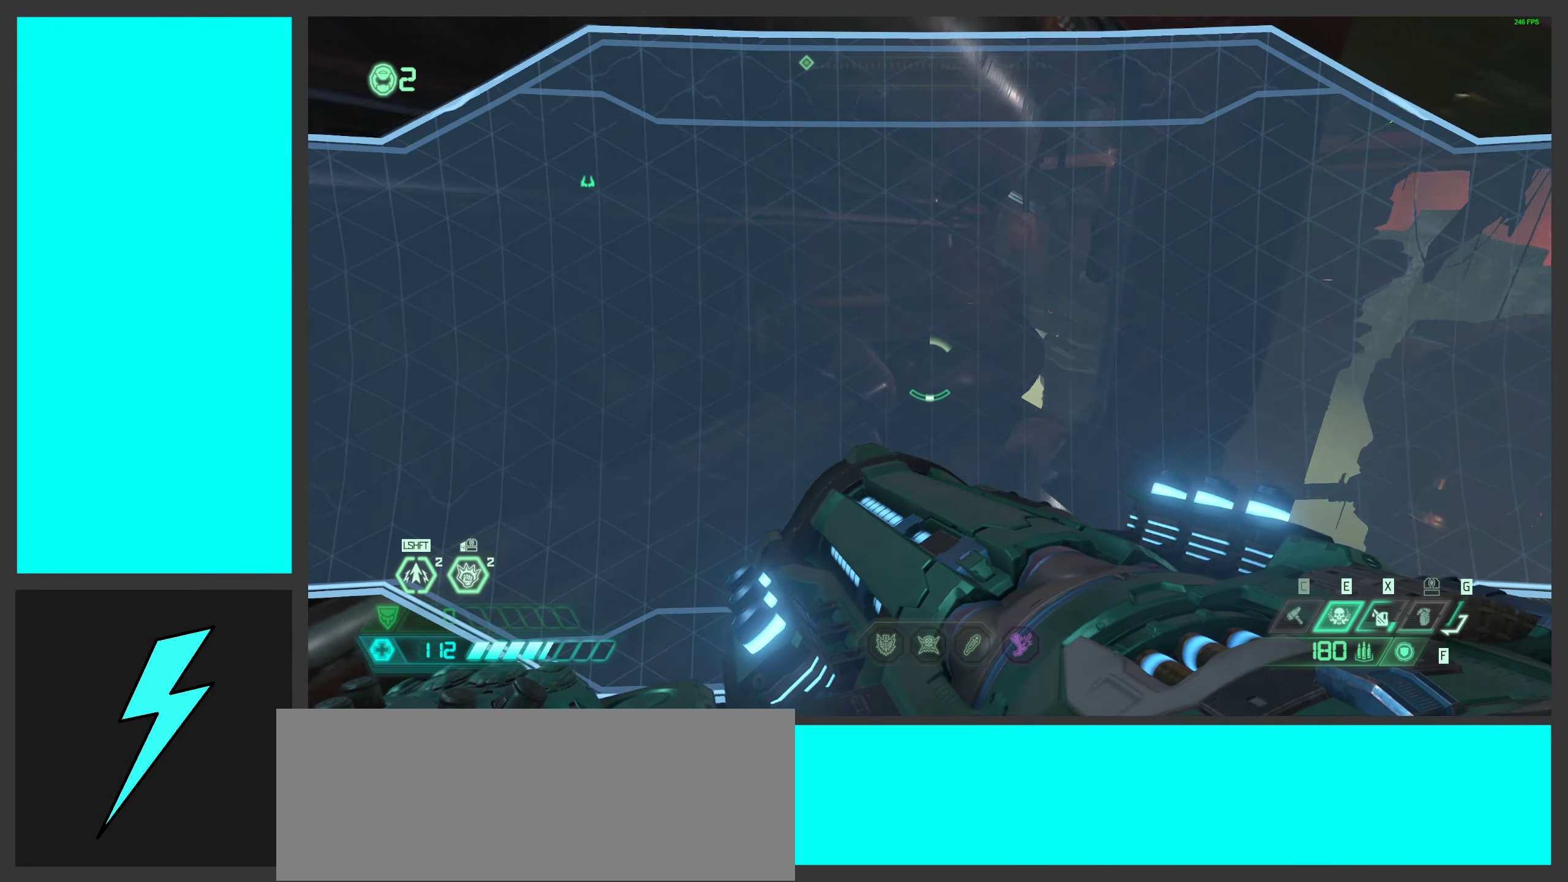
{"keys": [], "mouse": [], "events": [[100, "mouse_right", "up"], [217, "2", "down"], [317, "2", "up"]]}
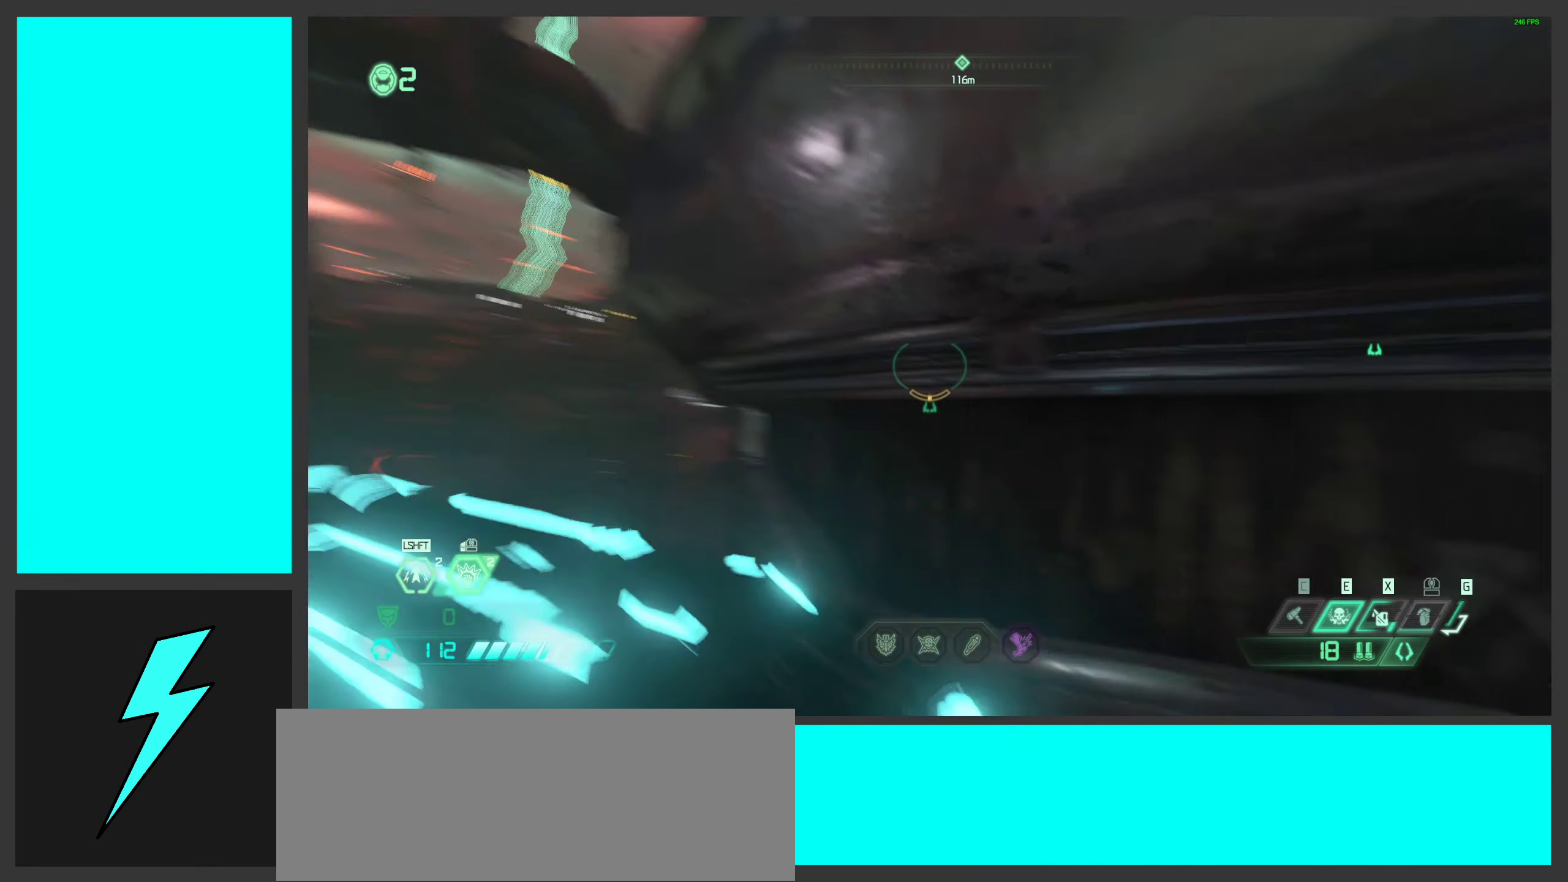
{"keys": [], "mouse": [], "events": [[233, "4", "down"], [333, "4", "up"]]}
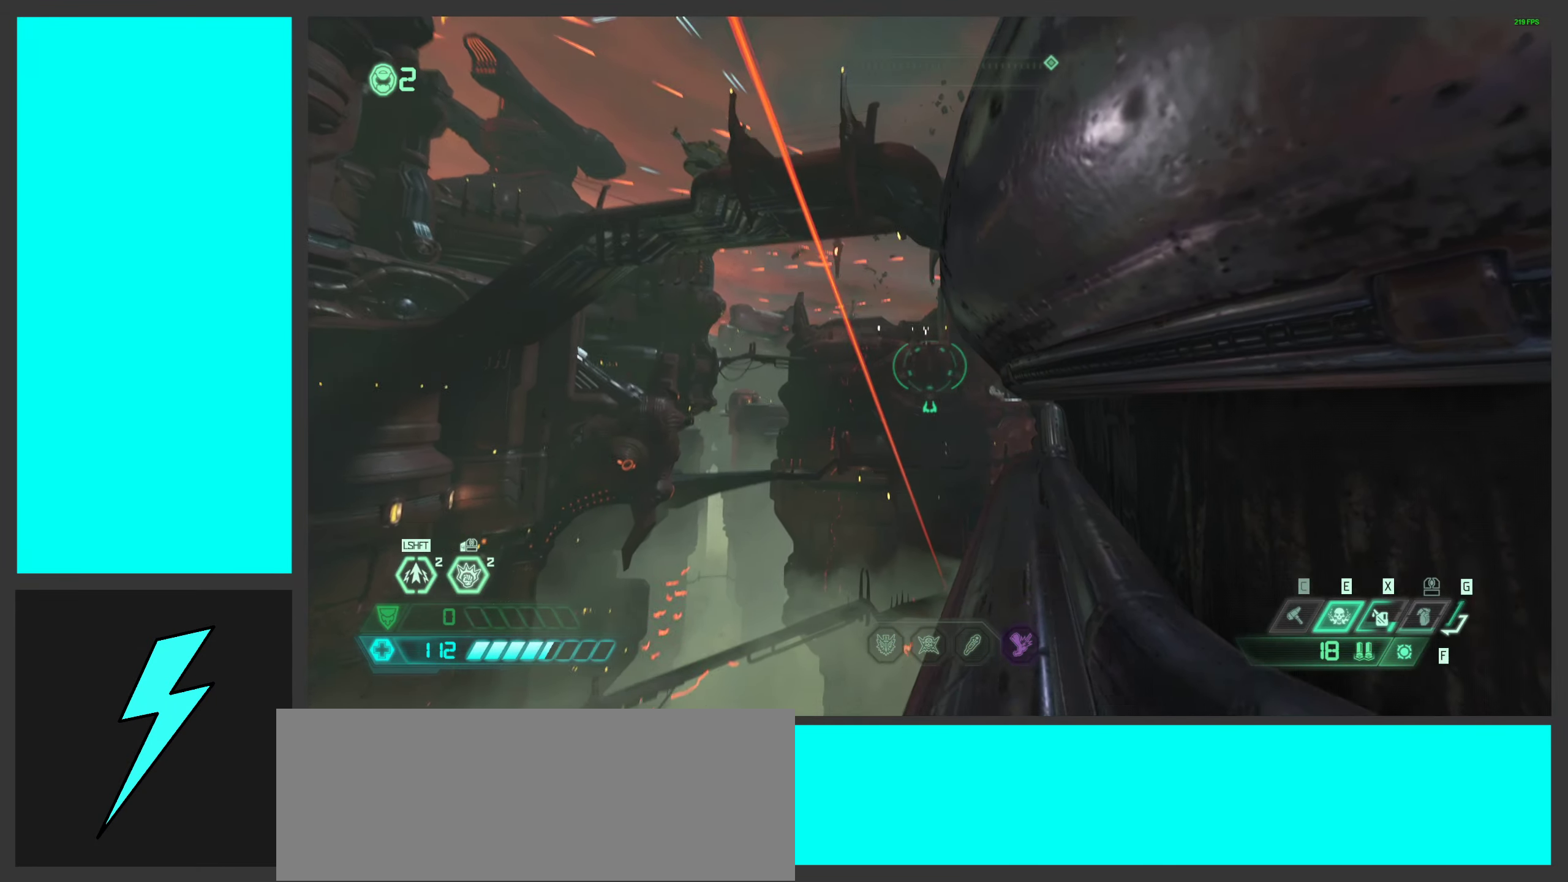
{"keys": [], "mouse": [], "events": []}
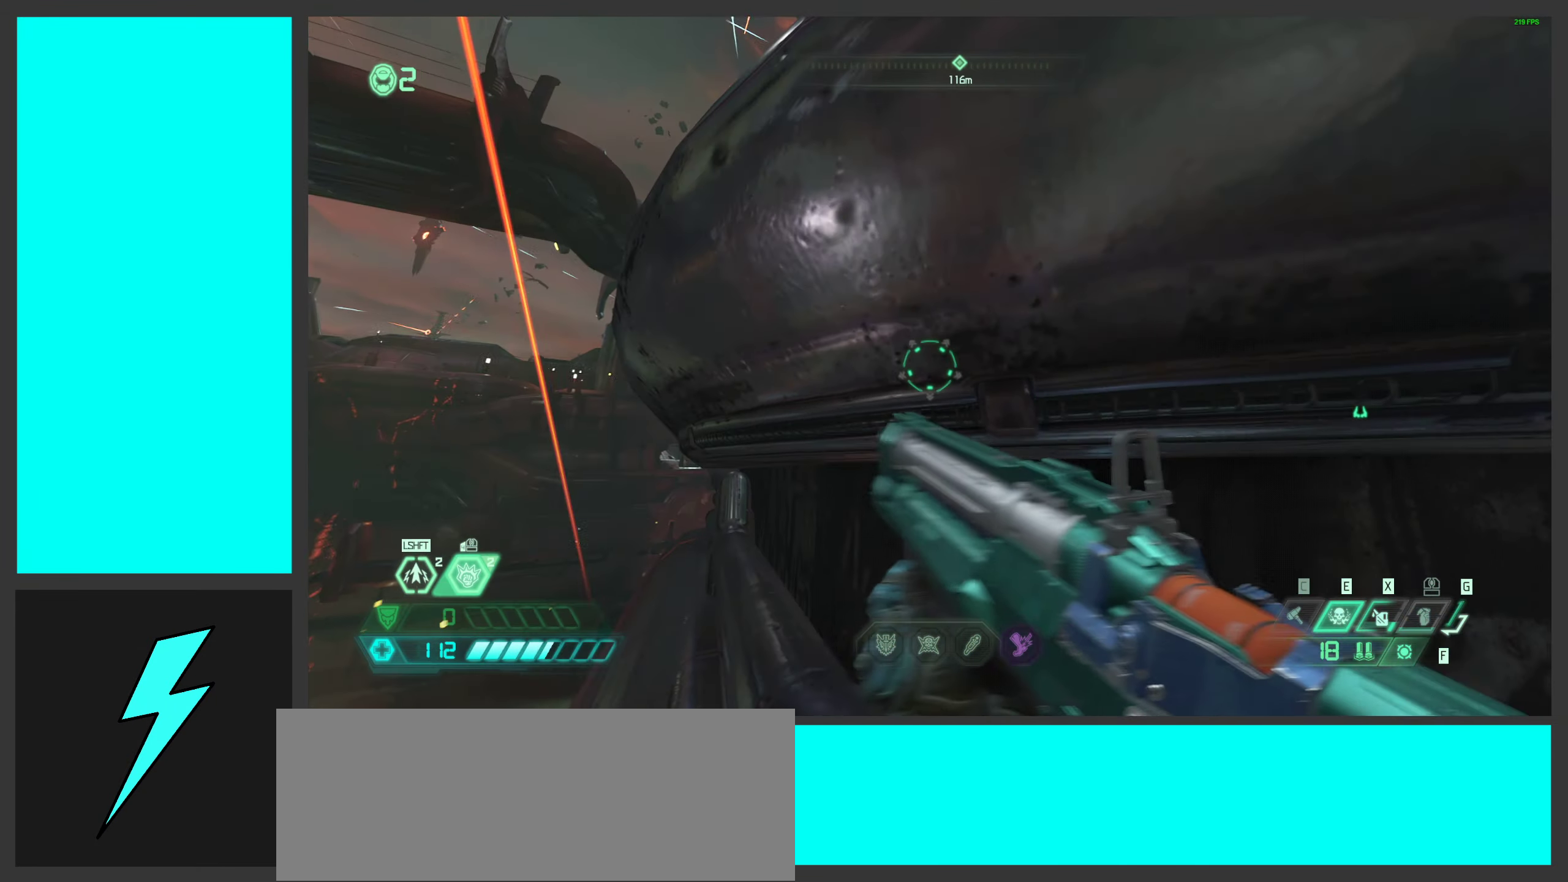
{"keys": [], "mouse": [], "events": []}
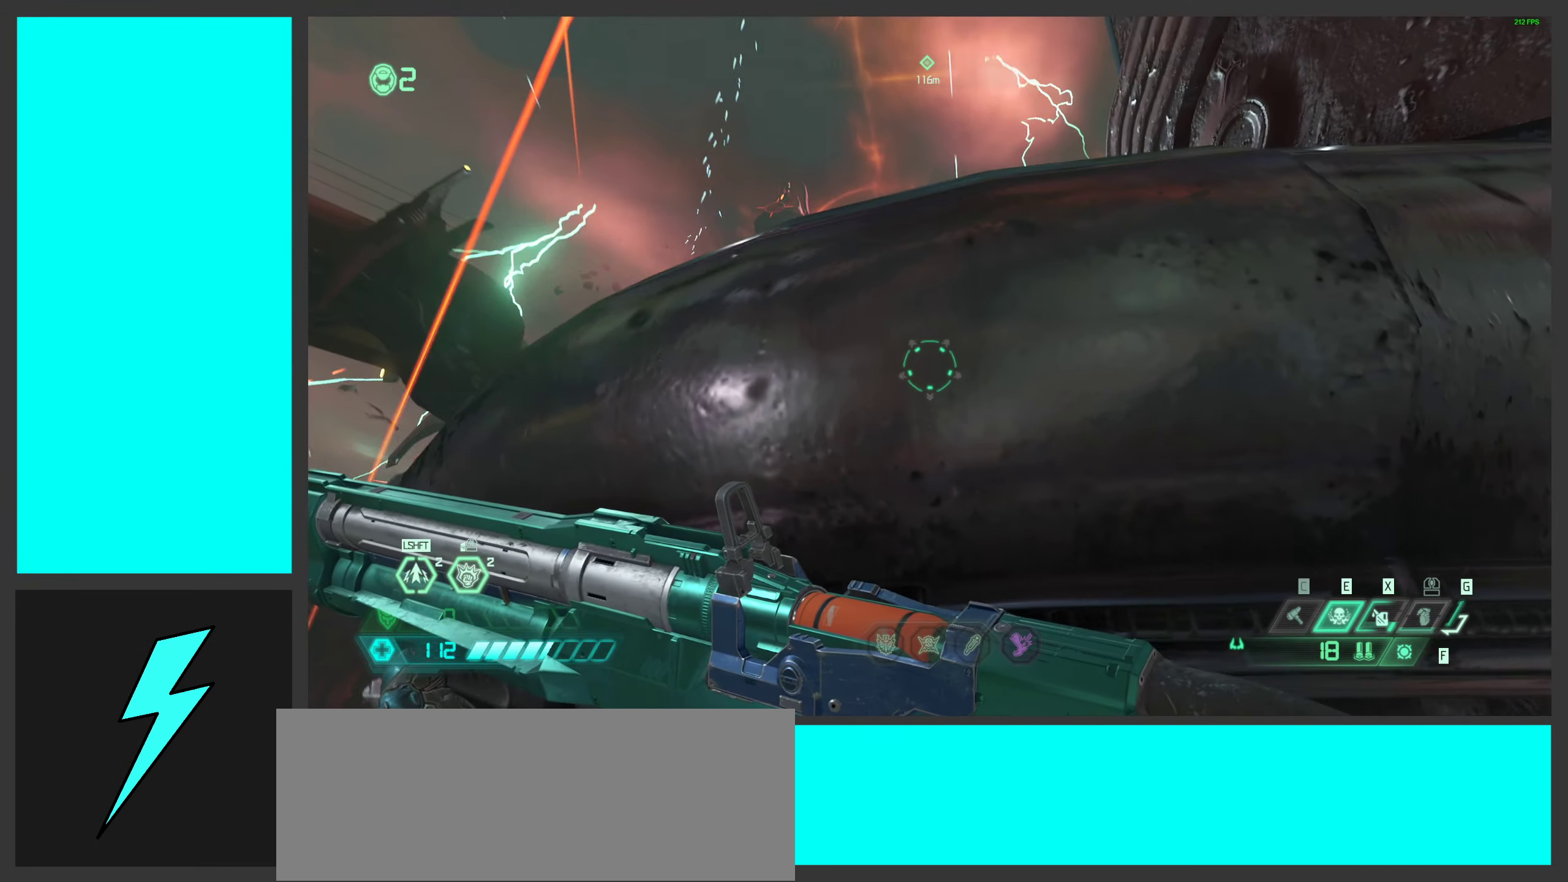
{"keys": [], "mouse": [], "events": []}
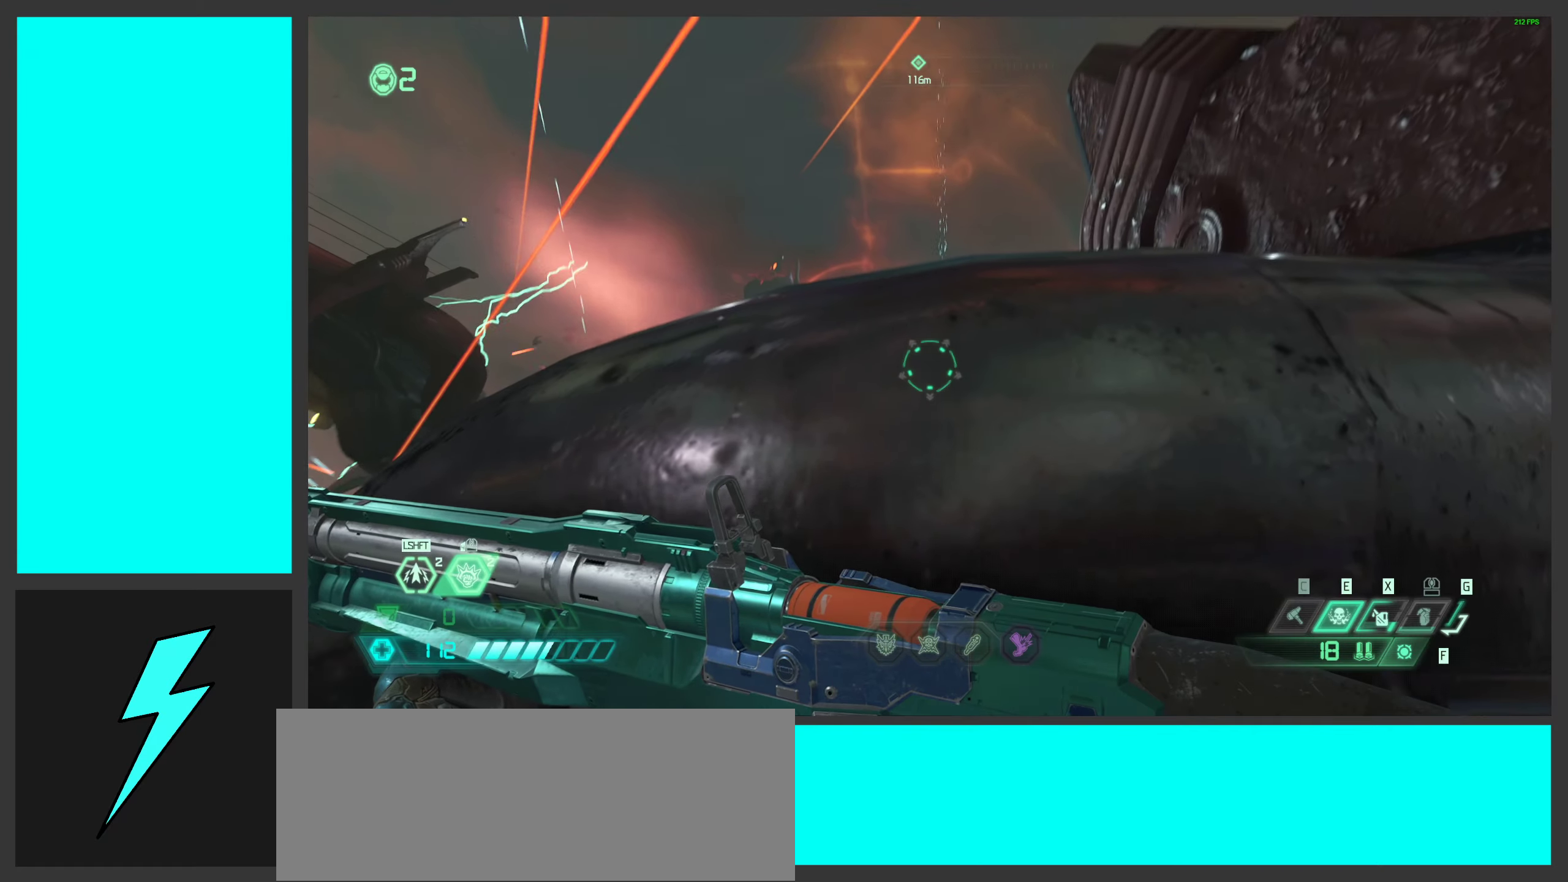
{"keys": [], "mouse": [], "events": []}
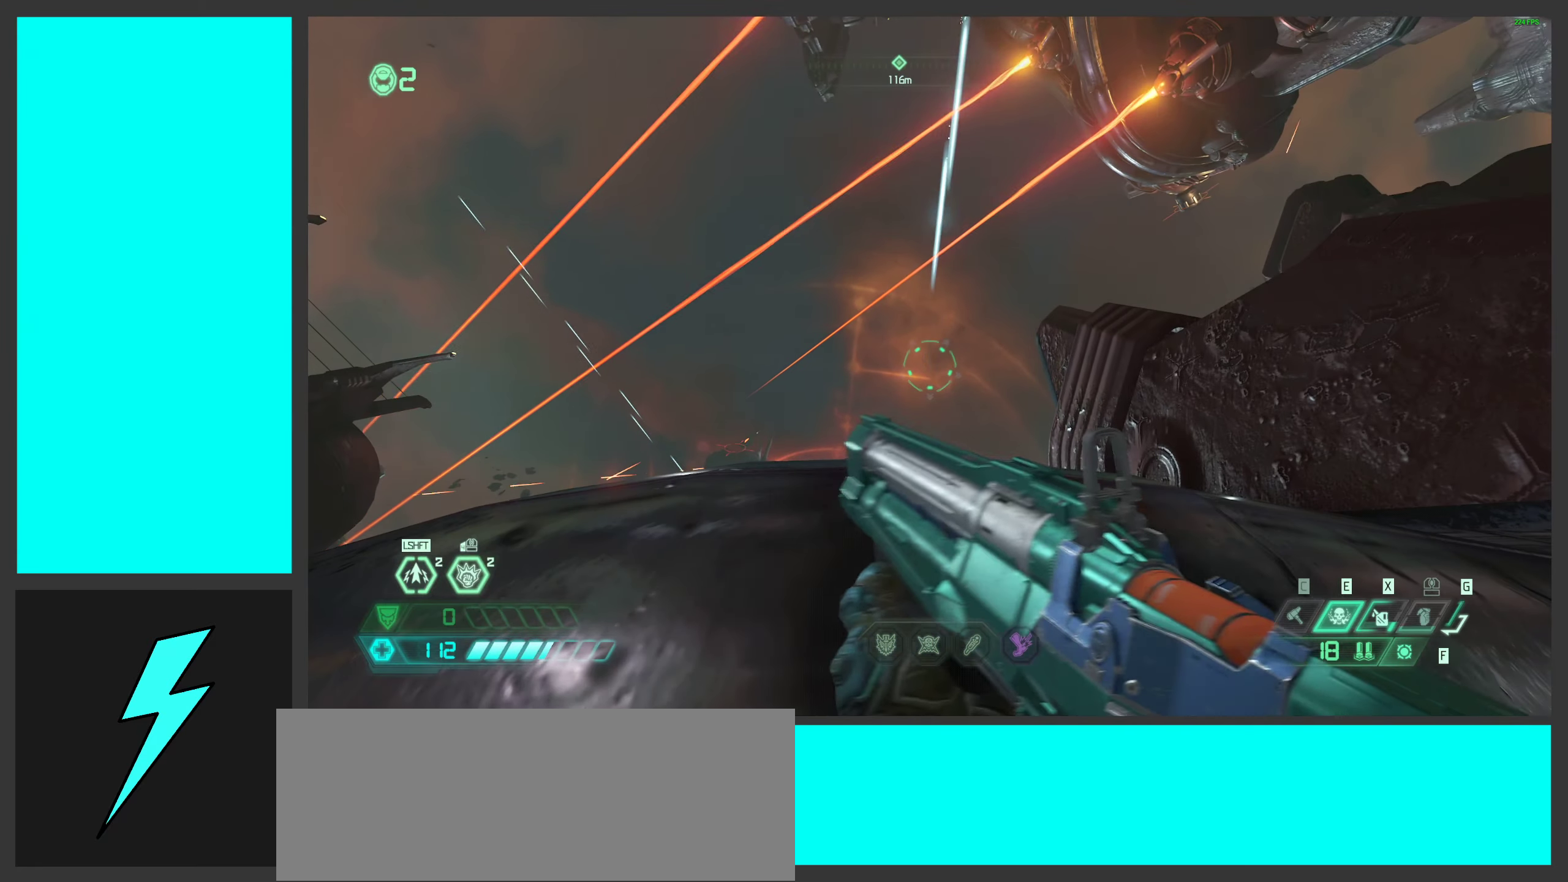
{"keys": [], "mouse": ["right"], "events": [[133, "mouse_right", "down"], [350, "mouse_left", "down"], [466, "mouse_left", "up"]]}
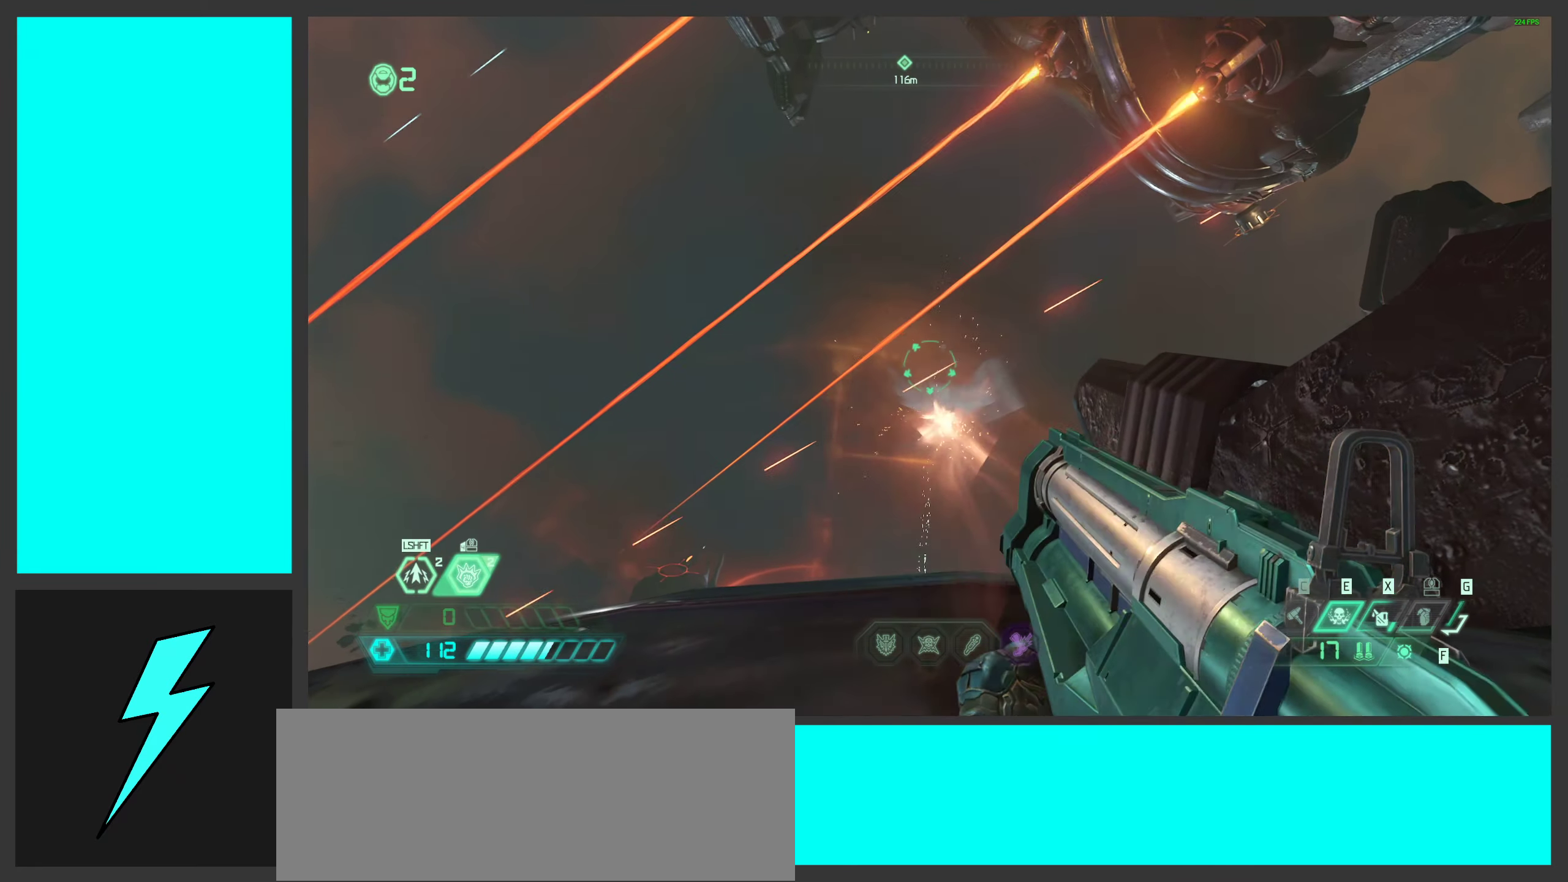
{"keys": [], "mouse": ["right"], "events": []}
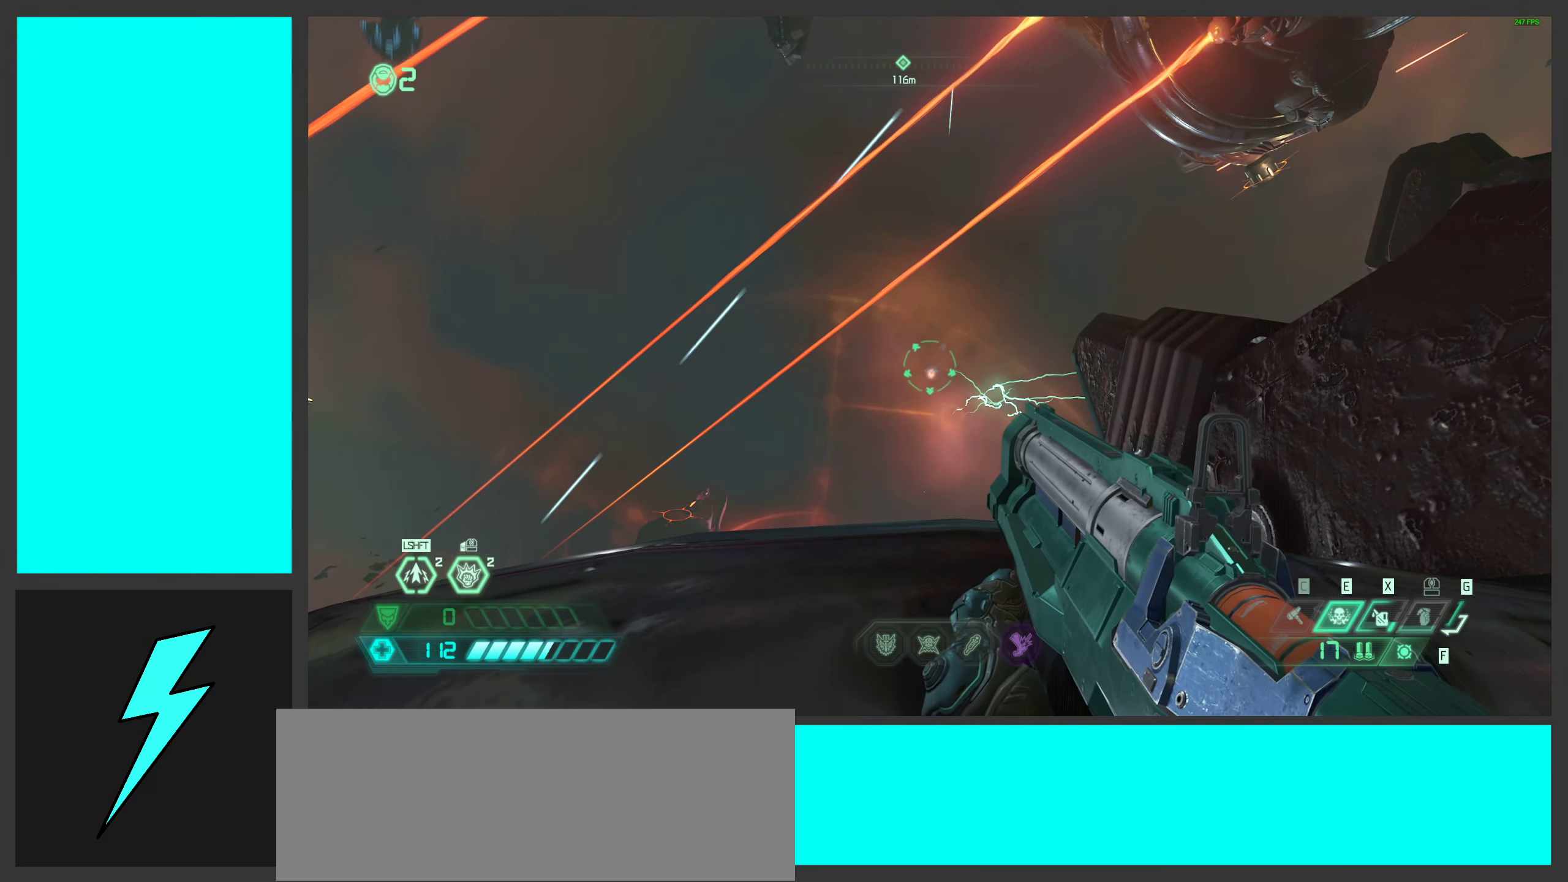
{"keys": [], "mouse": ["right"], "events": []}
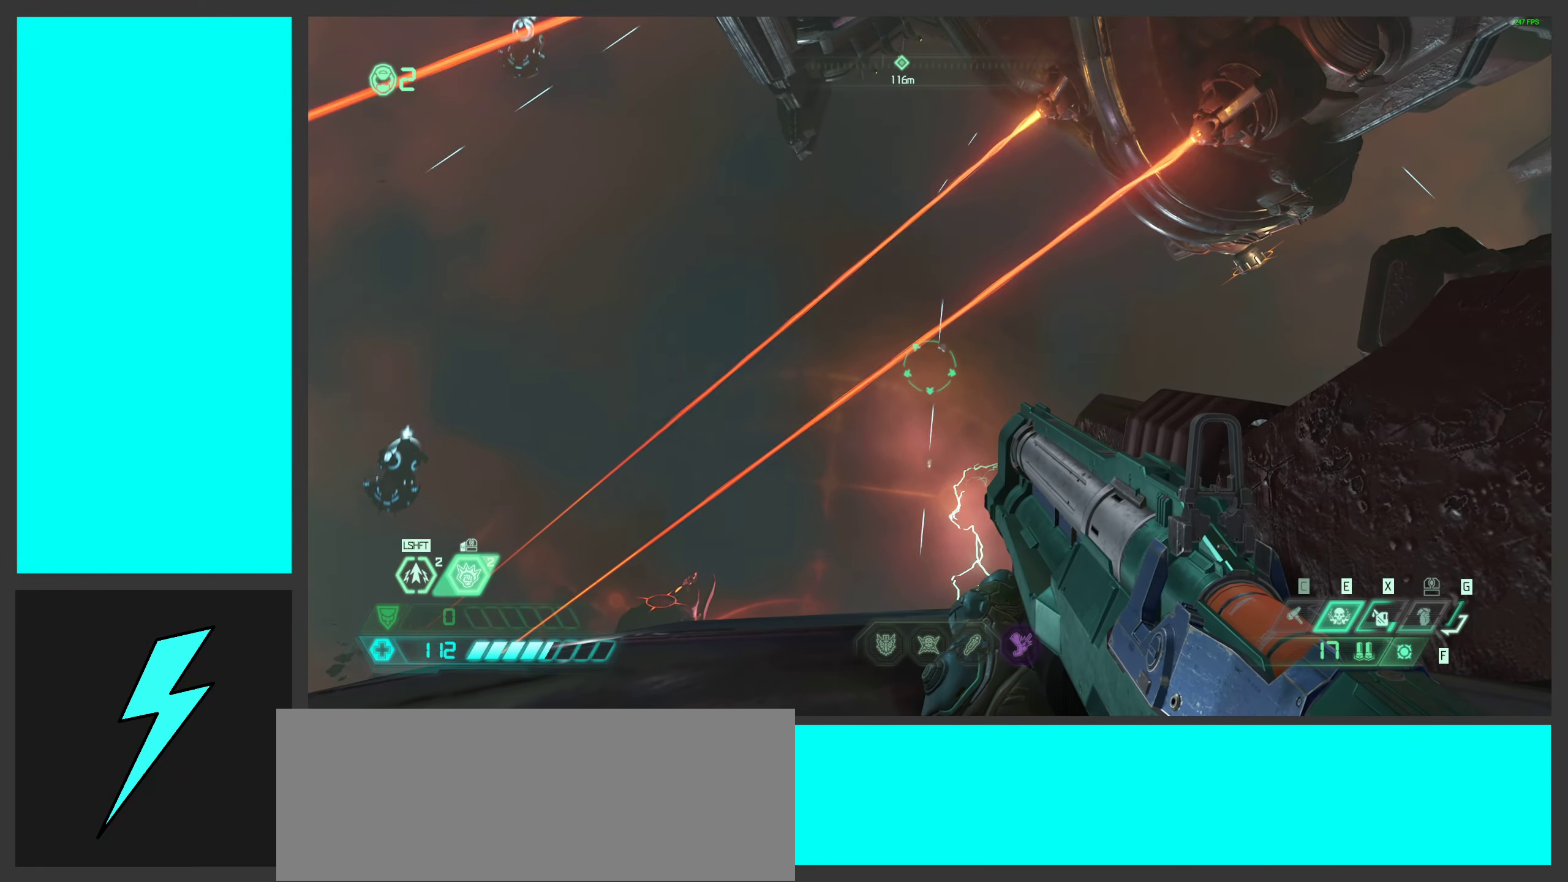
{"keys": [], "mouse": ["right"], "events": []}